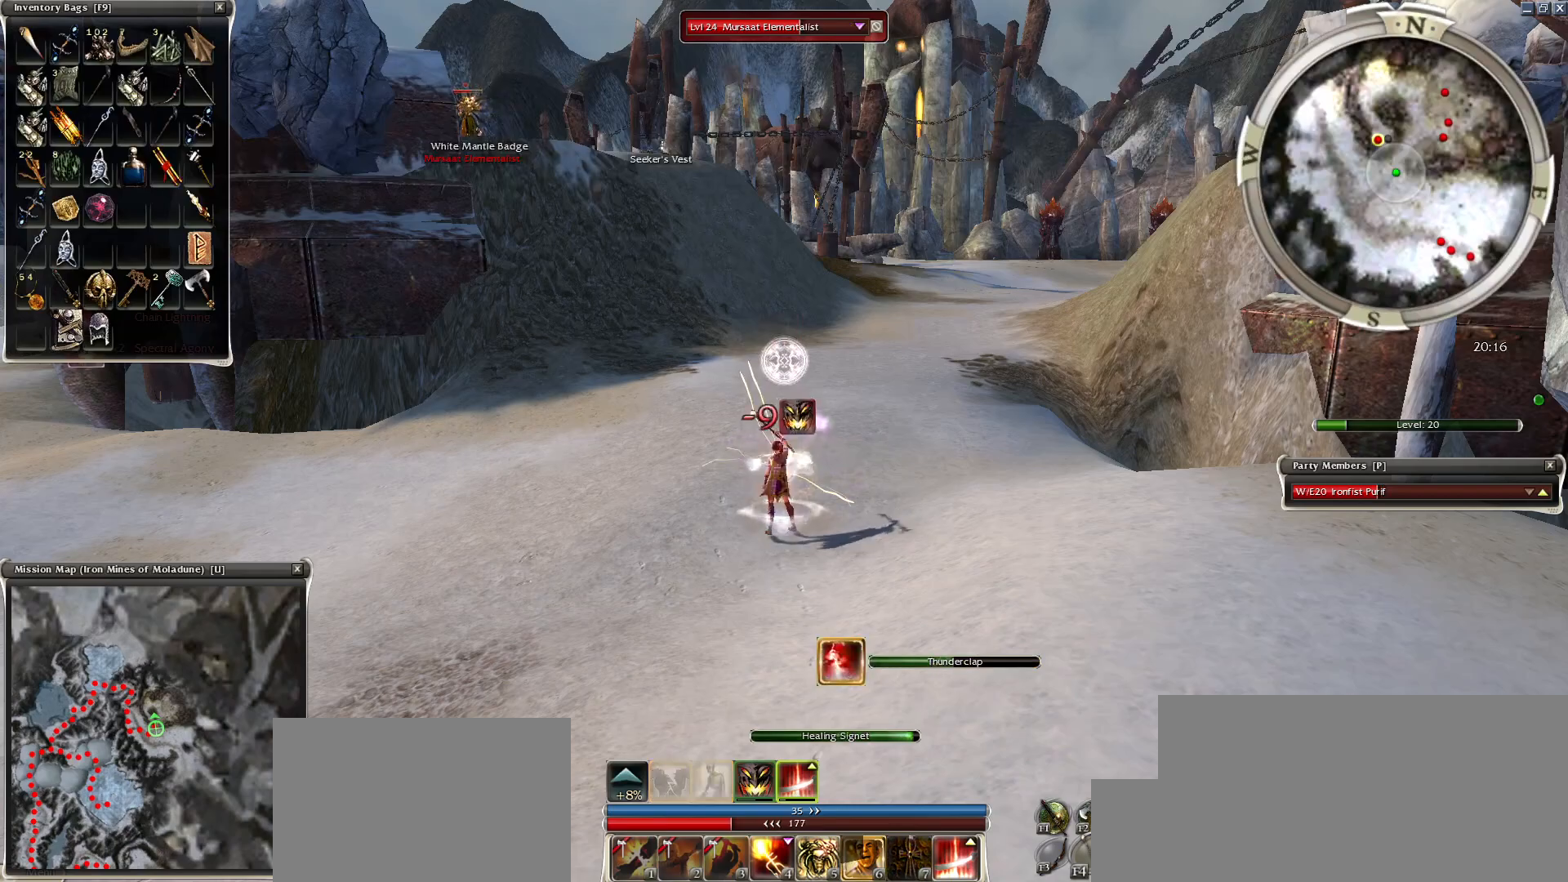
Gameplay with keyboard and mouse; each line is a JSON object with the keys and mouse buttons held at the frame after it. "events" lists presses ("down") and releases ("up") of "1", "2", "3", "4", "a", "alt", "c", "caps_lock", "ctrl", "d", "e", "f", "f1", "g", "q", "r", "s", "shift", "space", "t", "tab", "tilde", "v", "w", "x", "z", "mouse_left", "mouse_wheel", "mouse_right", "mouse_mb4" and "mouse_mb5" between this image and that frame as [ms after this image, input, new state], when the widget could be followed in between. "mouse_left", "mouse_wheel", "mouse_right", "mouse_mb4", "mouse_mb5" = the "left", "wheel", "right", "mb4", "mb5" buttons of the "mouse" list. No other keys are recorded. "wheel" means that the mouse wheel is clicked or scrolled. Mouse movement is not recorded.
{"keys": [], "mouse": [], "events": [[400, "mouse_right", "up"], [400, "space", "down"], [500, "space", "up"]]}
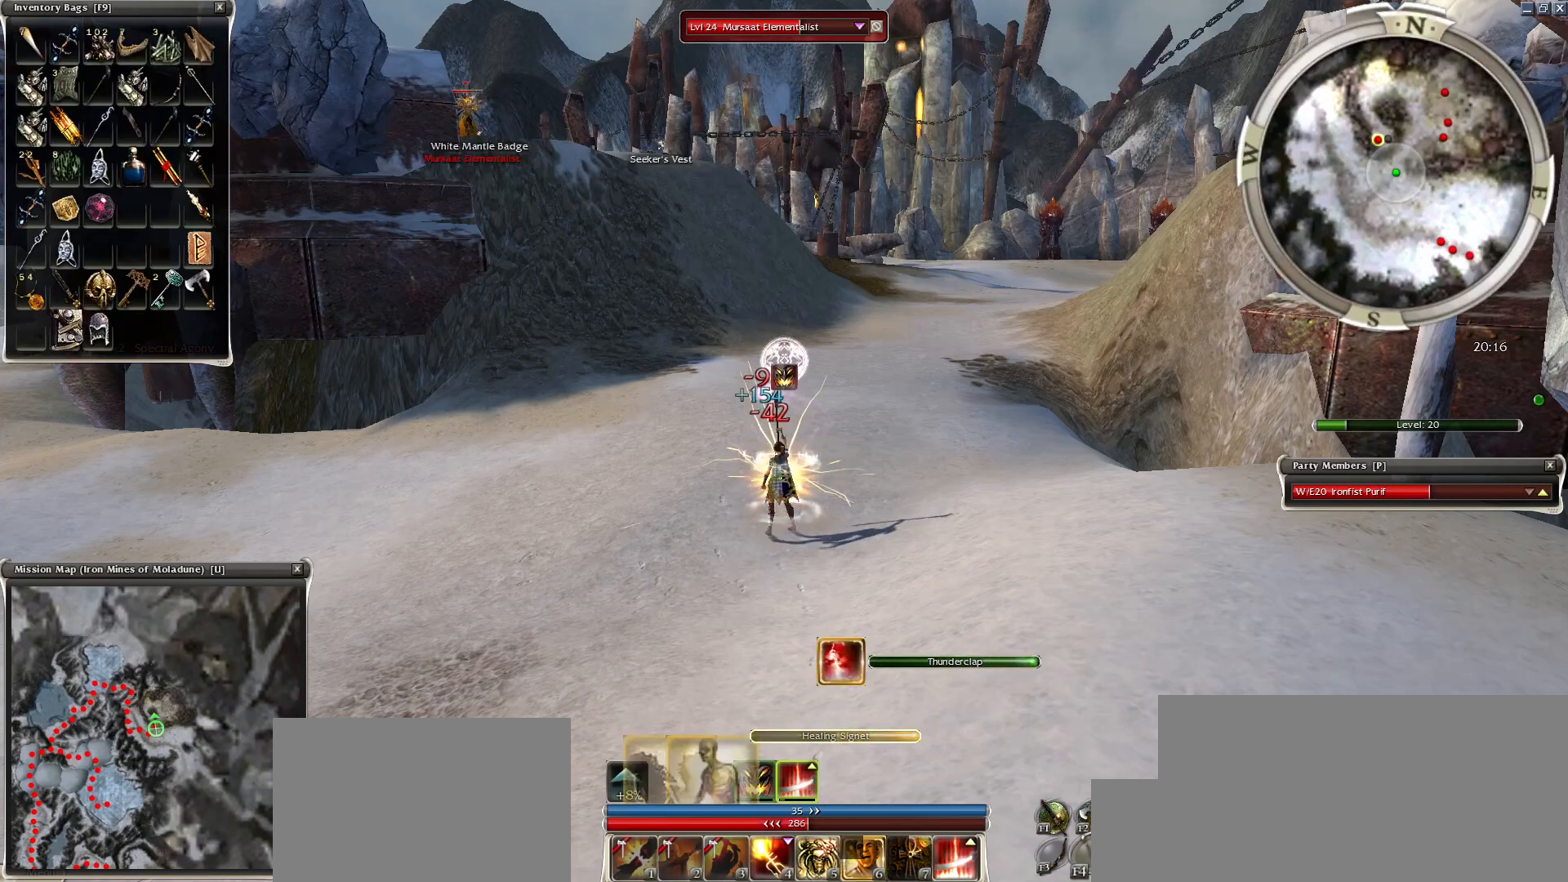
{"keys": ["space"], "mouse": [], "events": [[150, "space", "down"], [300, "space", "up"], [400, "space", "down"]]}
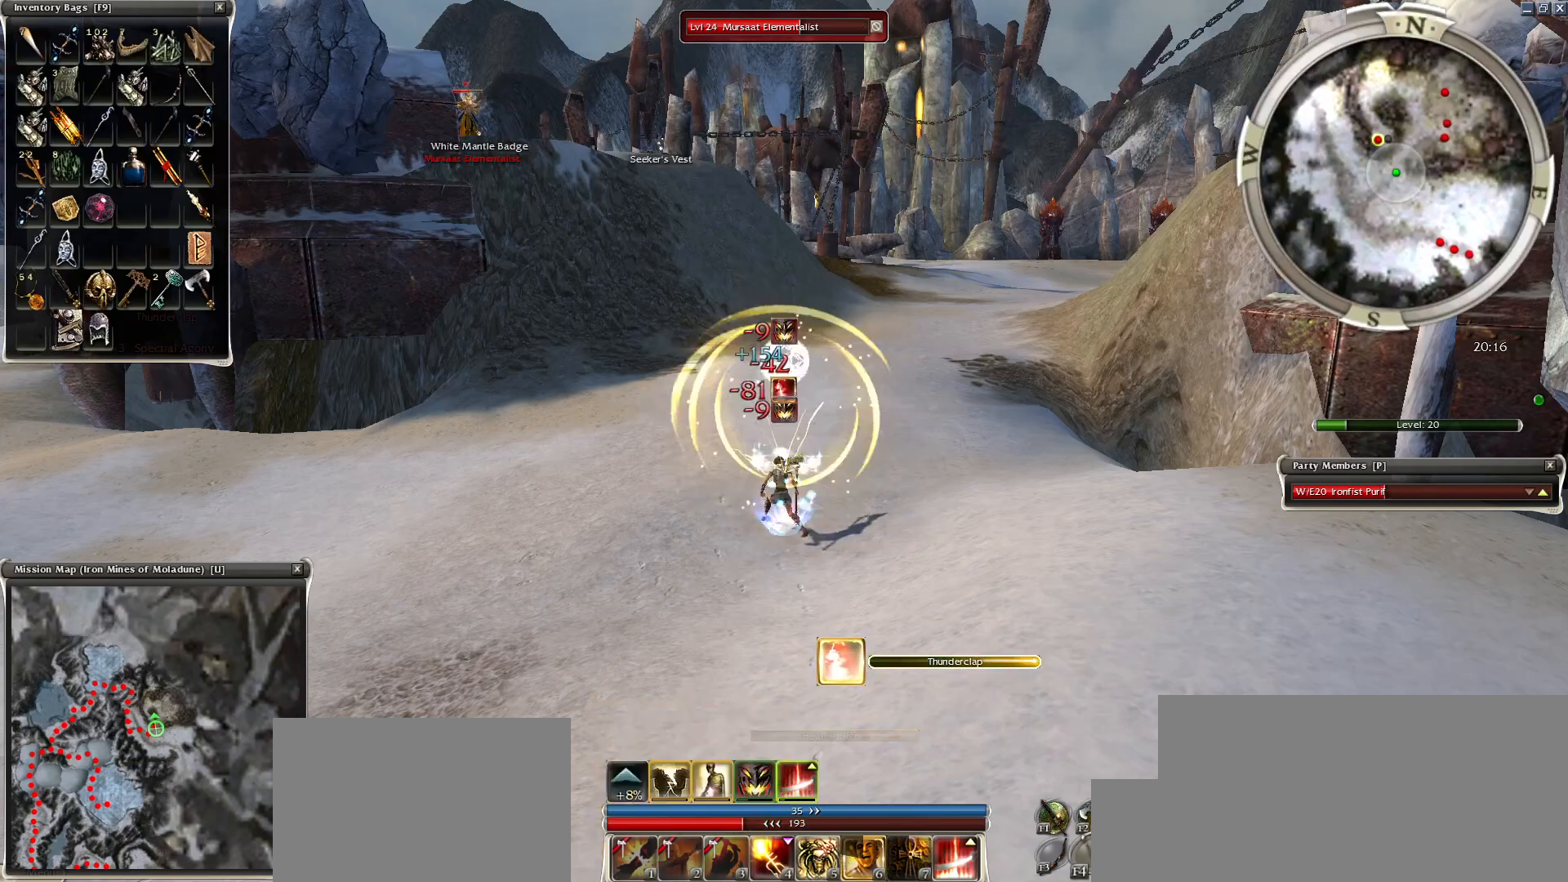
{"keys": [], "mouse": [], "events": [[50, "space", "up"], [150, "space", "down"], [250, "space", "up"], [350, "space", "down"], [500, "space", "up"]]}
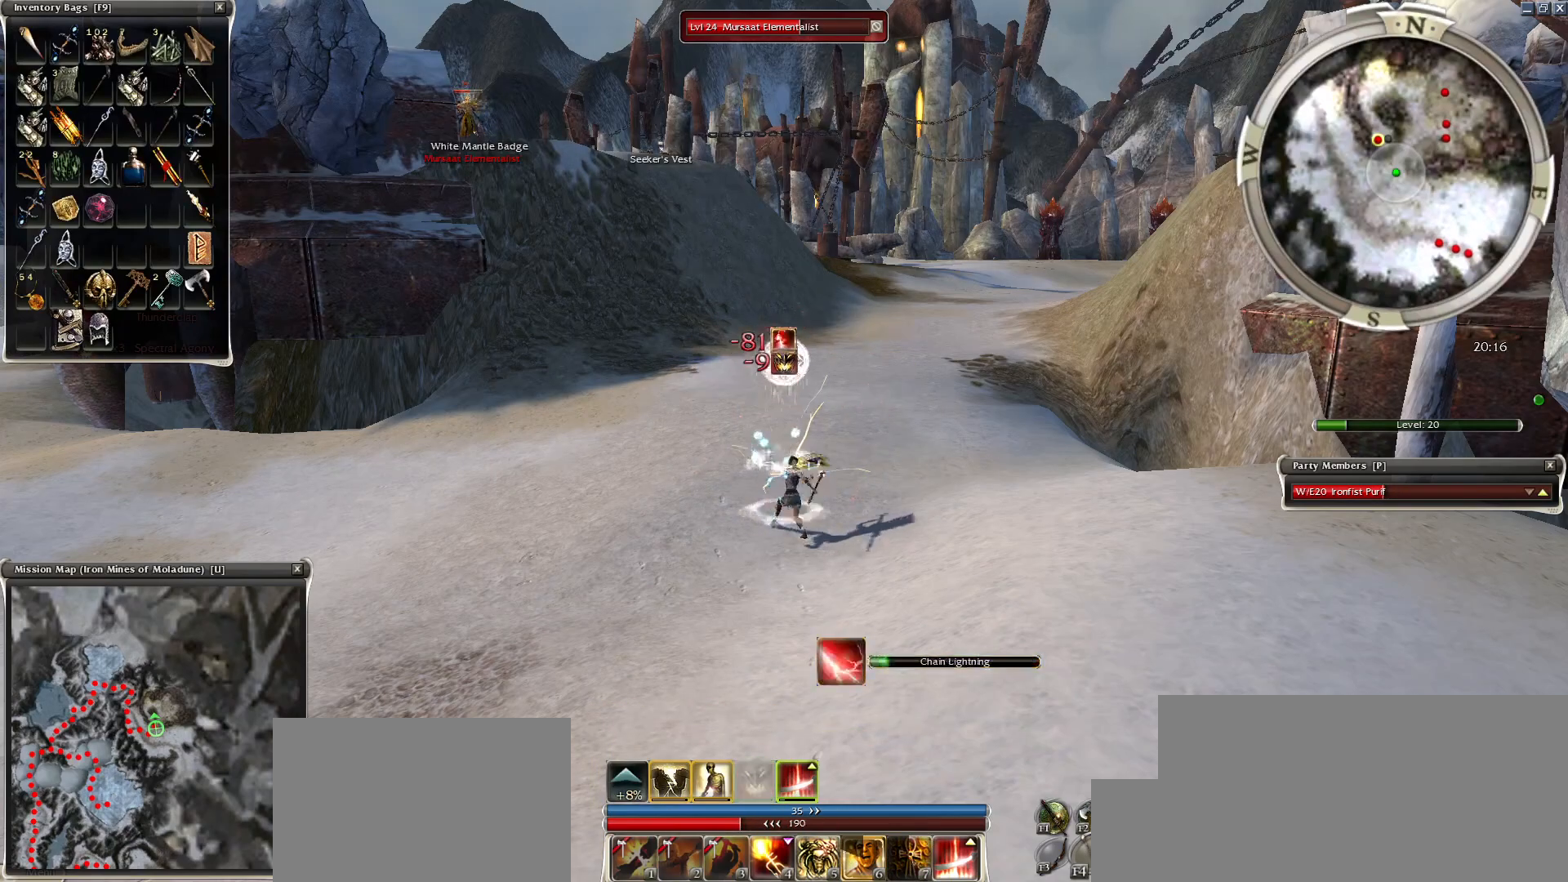
{"keys": [], "mouse": [], "events": [[150, "mouse_left", "down"], [250, "mouse_left", "up"], [300, "mouse_left", "down"], [400, "mouse_left", "up"], [450, "mouse_left", "down"], [500, "mouse_left", "up"]]}
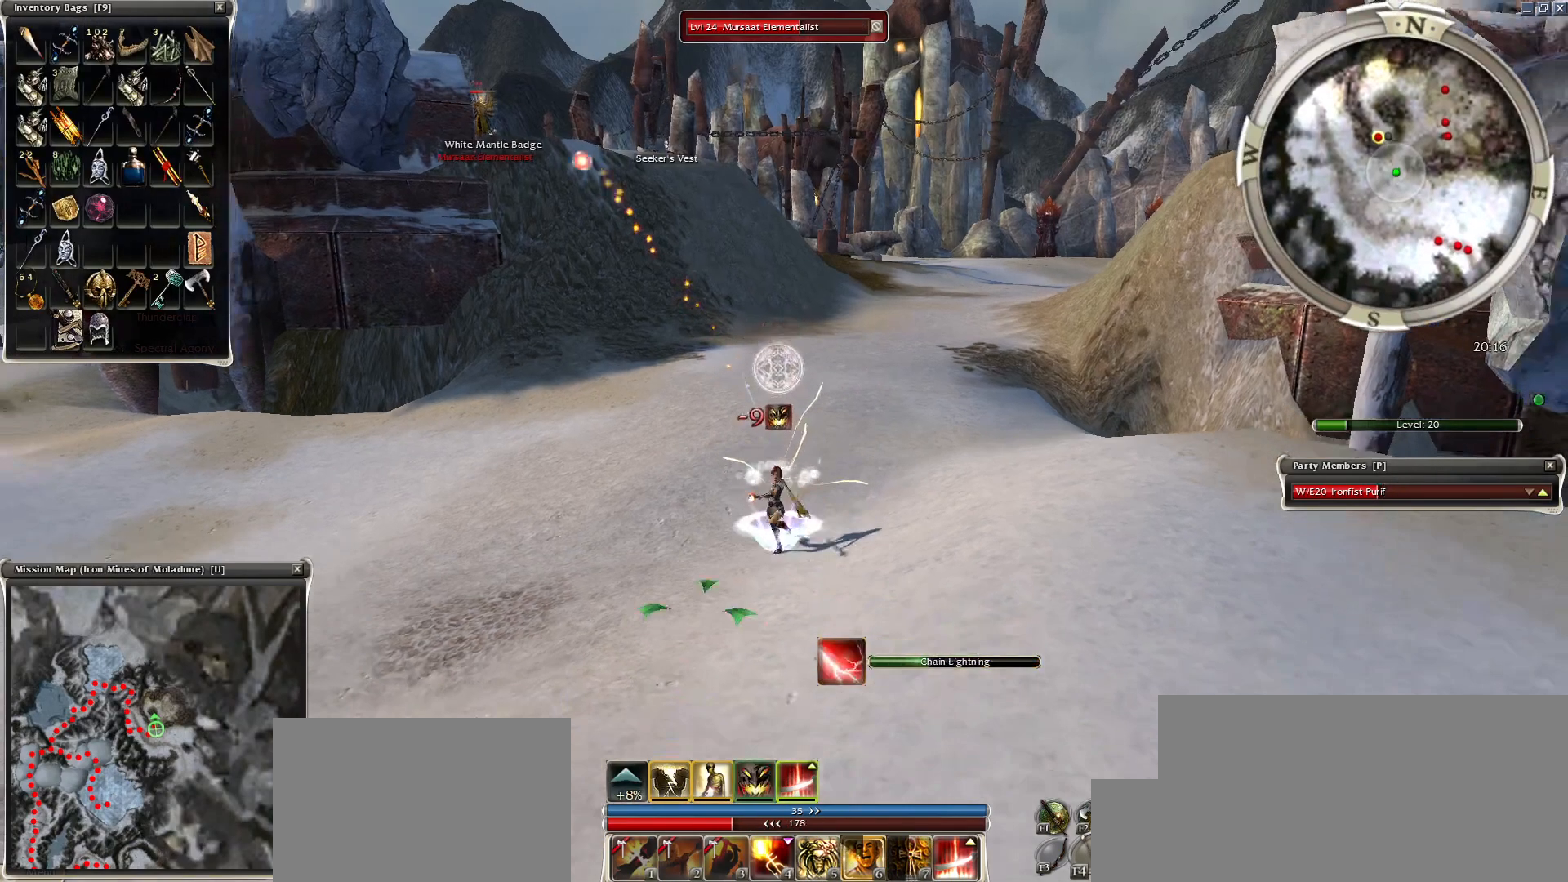
{"keys": [], "mouse": ["left"], "events": [[100, "mouse_left", "down"], [200, "mouse_left", "up"], [250, "mouse_left", "down"], [300, "mouse_mb4", "down"], [400, "mouse_left", "up"], [450, "mouse_left", "down"], [450, "mouse_mb4", "up"]]}
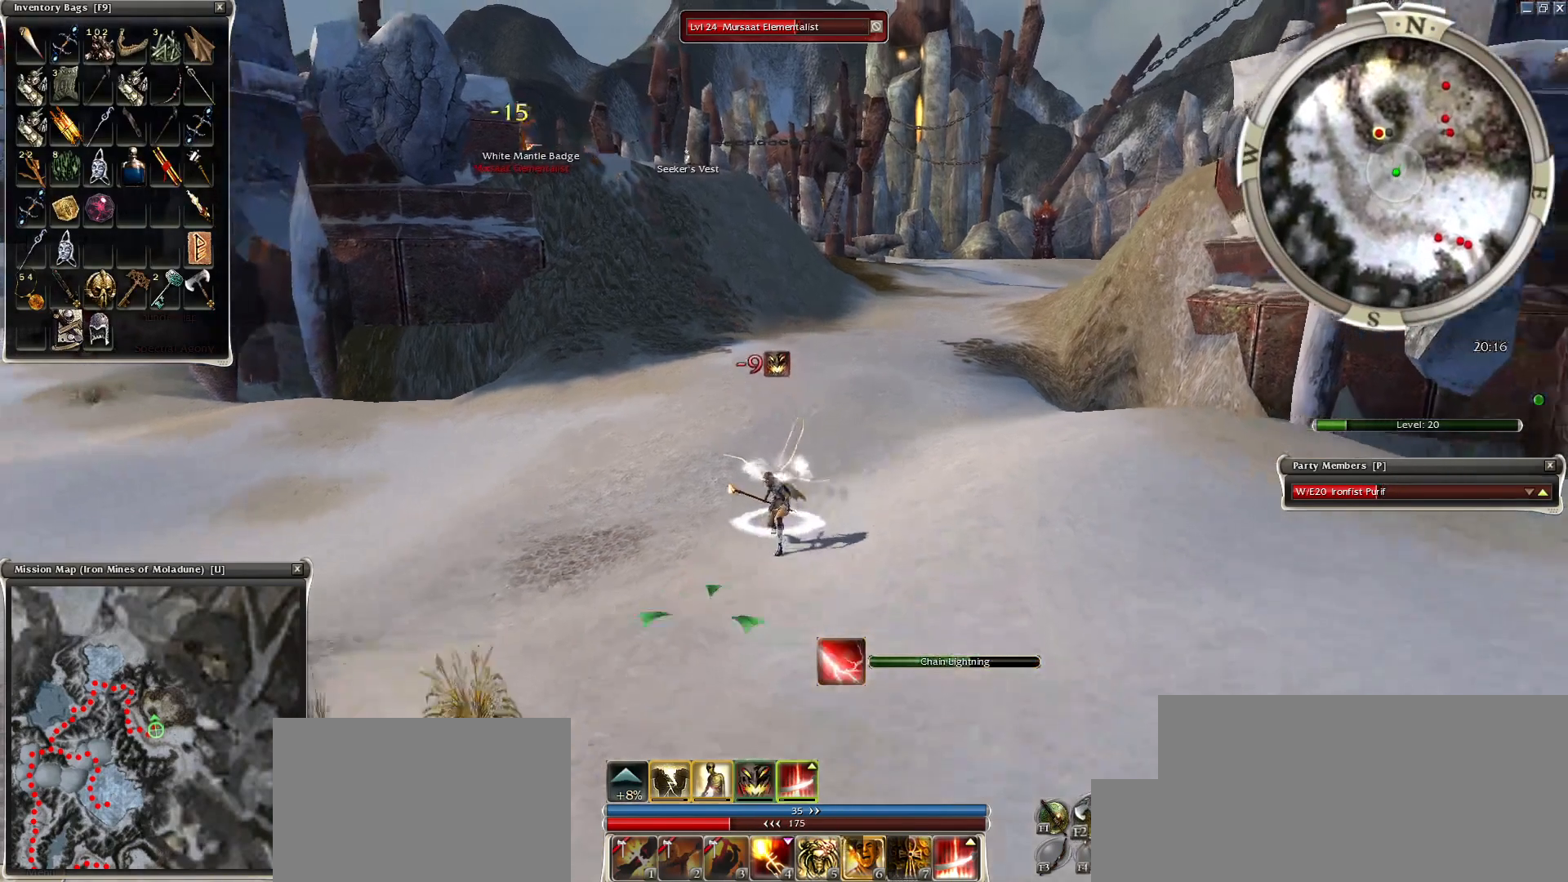
{"keys": [], "mouse": ["left"], "events": [[100, "mouse_left", "up"], [150, "mouse_left", "down"], [250, "mouse_left", "up"], [300, "mouse_left", "down"], [400, "mouse_left", "up"], [450, "mouse_left", "down"]]}
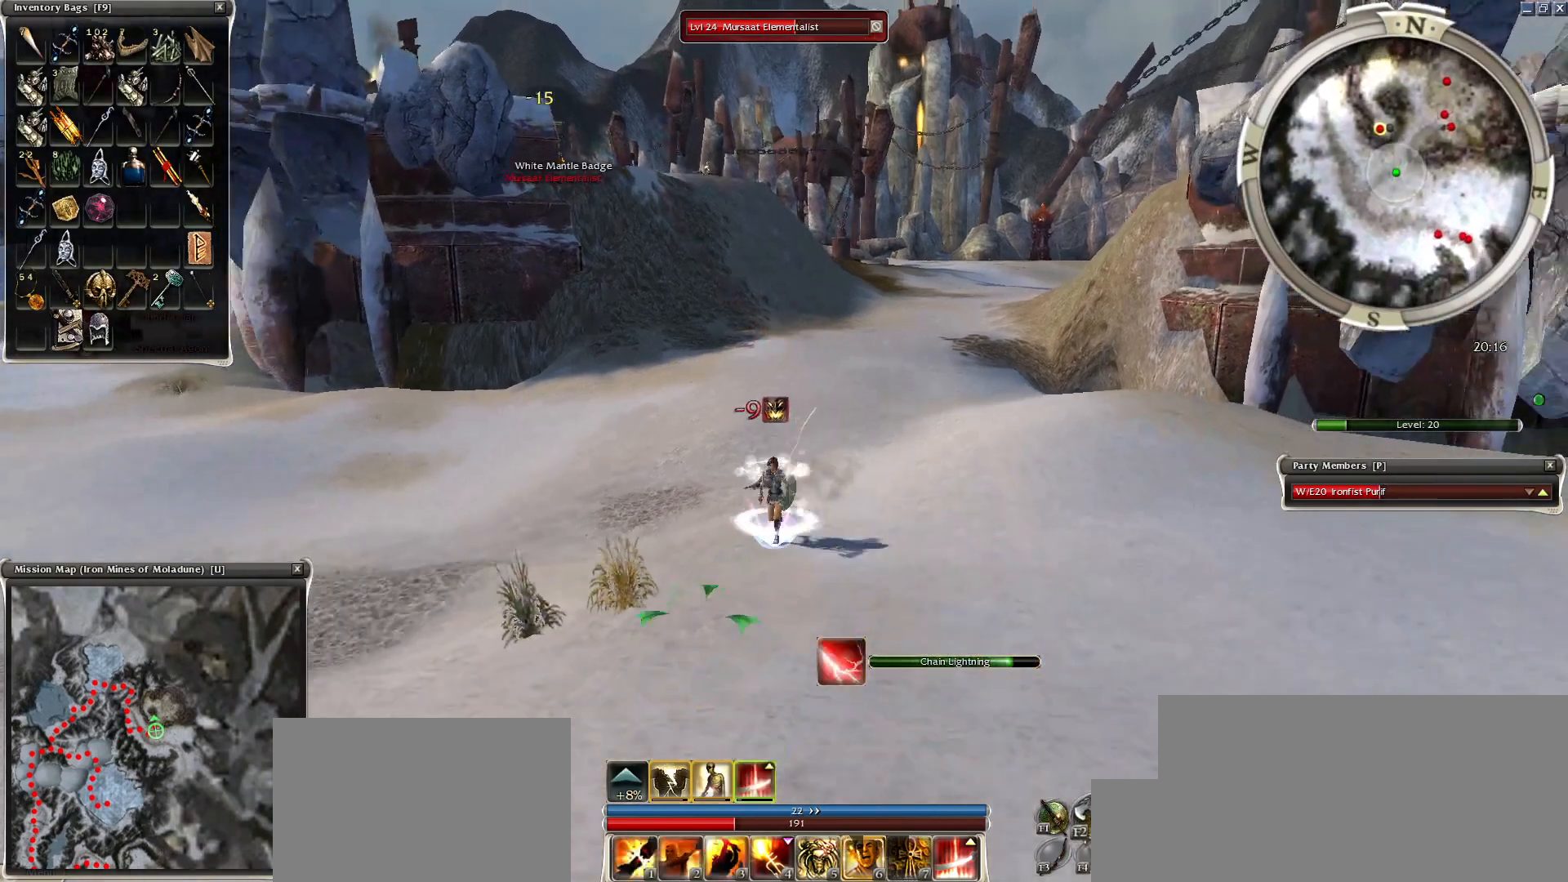
{"keys": [], "mouse": ["left"], "events": [[50, "mouse_left", "up"], [150, "mouse_left", "down"], [250, "mouse_left", "up"], [350, "mouse_left", "down"], [400, "mouse_left", "up"], [500, "mouse_left", "down"]]}
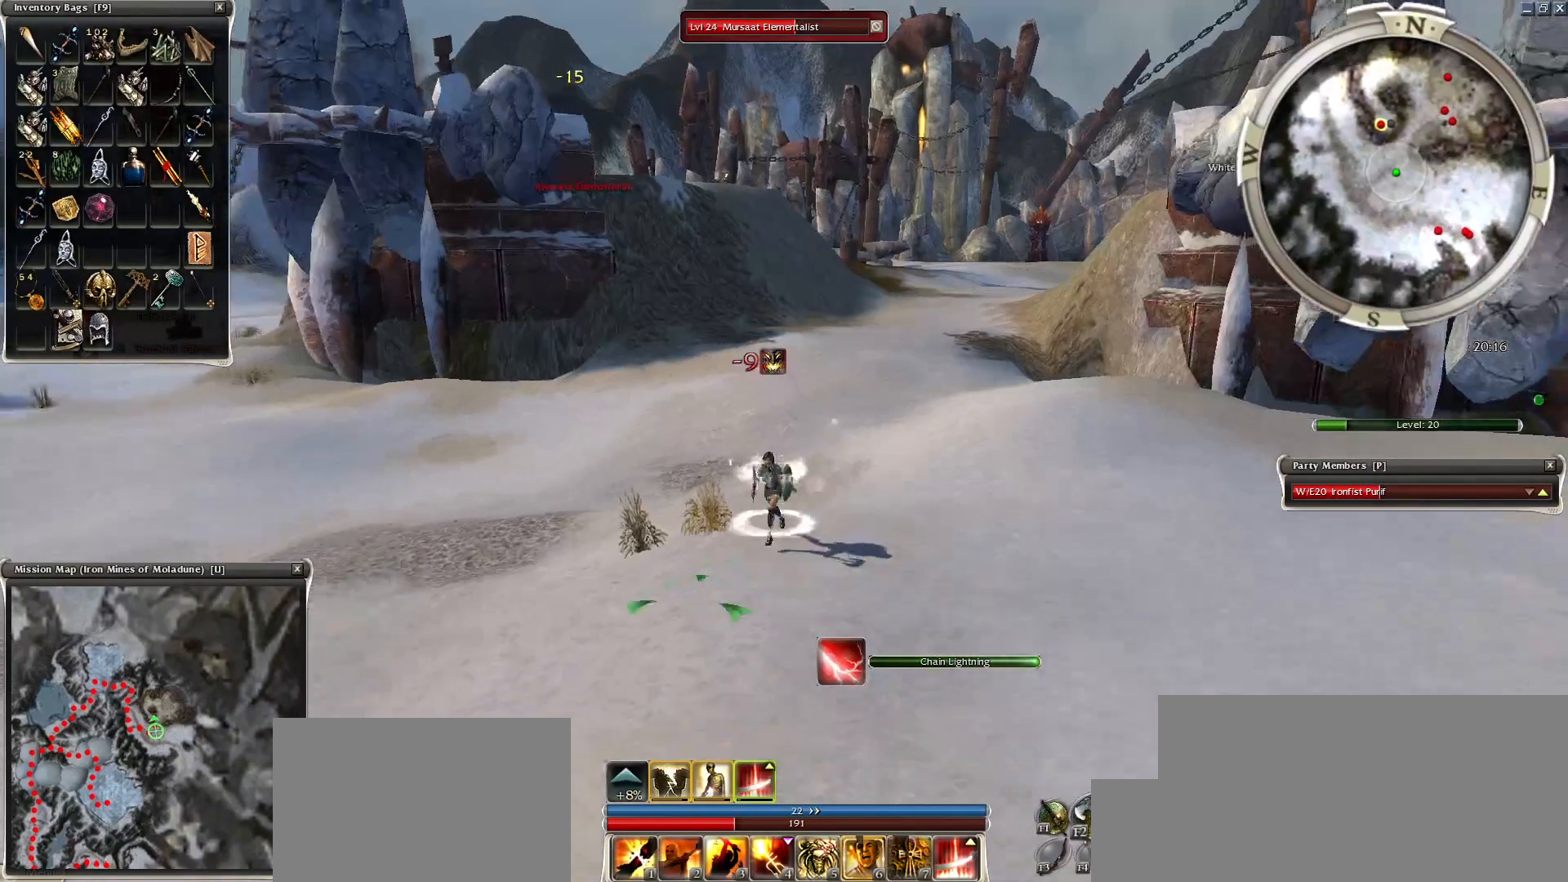
{"keys": [], "mouse": ["left"], "events": [[50, "mouse_left", "up"], [150, "mouse_left", "down"], [250, "mouse_left", "up"], [300, "mouse_left", "down"], [400, "mouse_left", "up"], [450, "mouse_left", "down"]]}
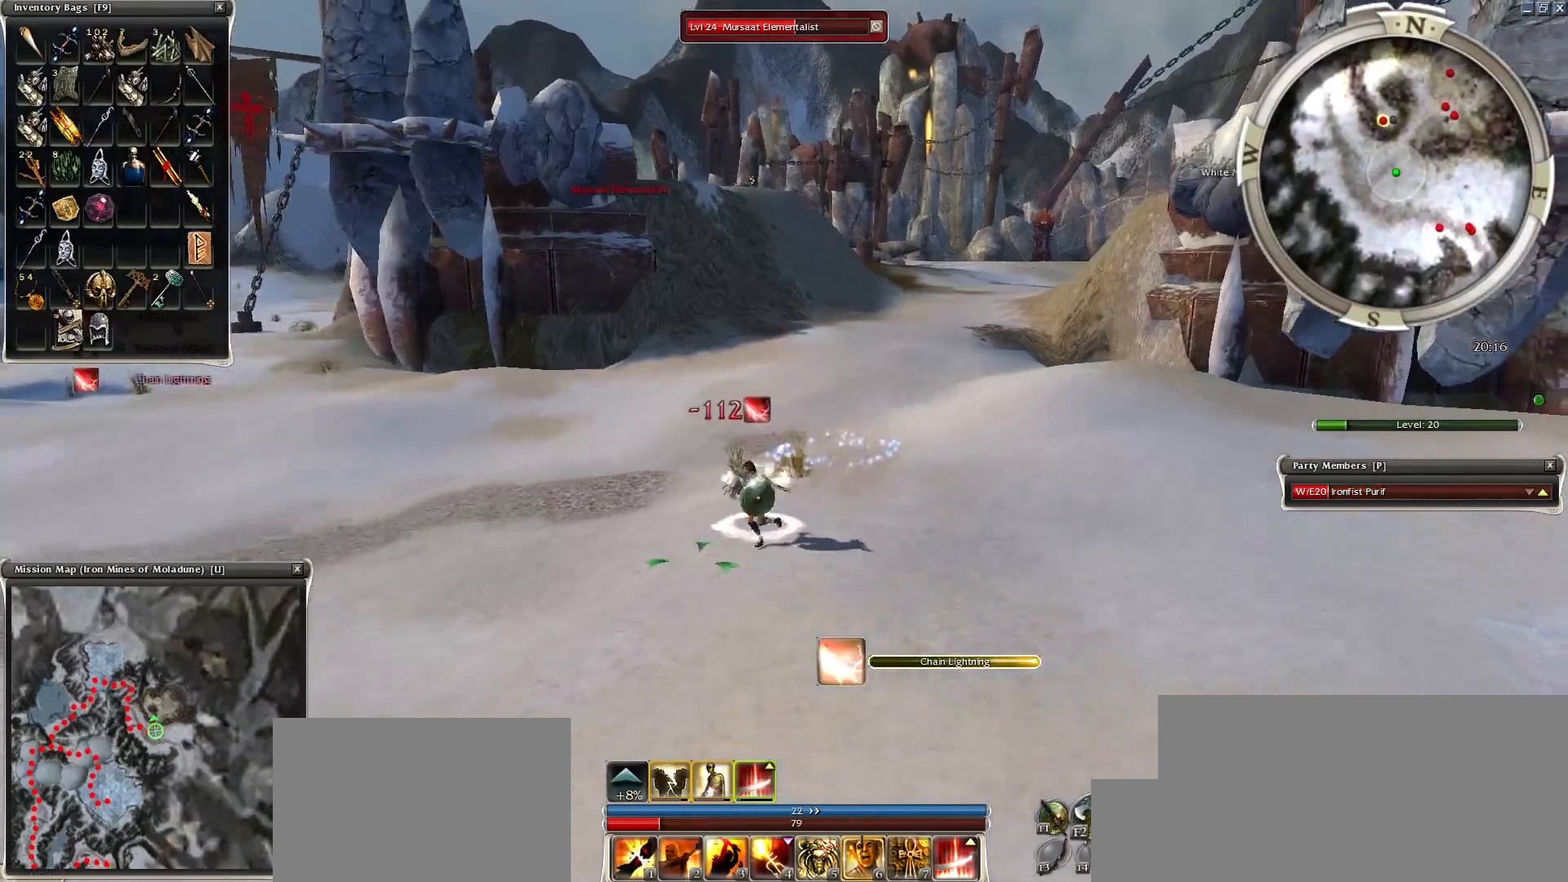
{"keys": ["g"], "mouse": [], "events": [[100, "mouse_left", "up"], [250, "g", "down"], [350, "g", "up"], [450, "g", "down"]]}
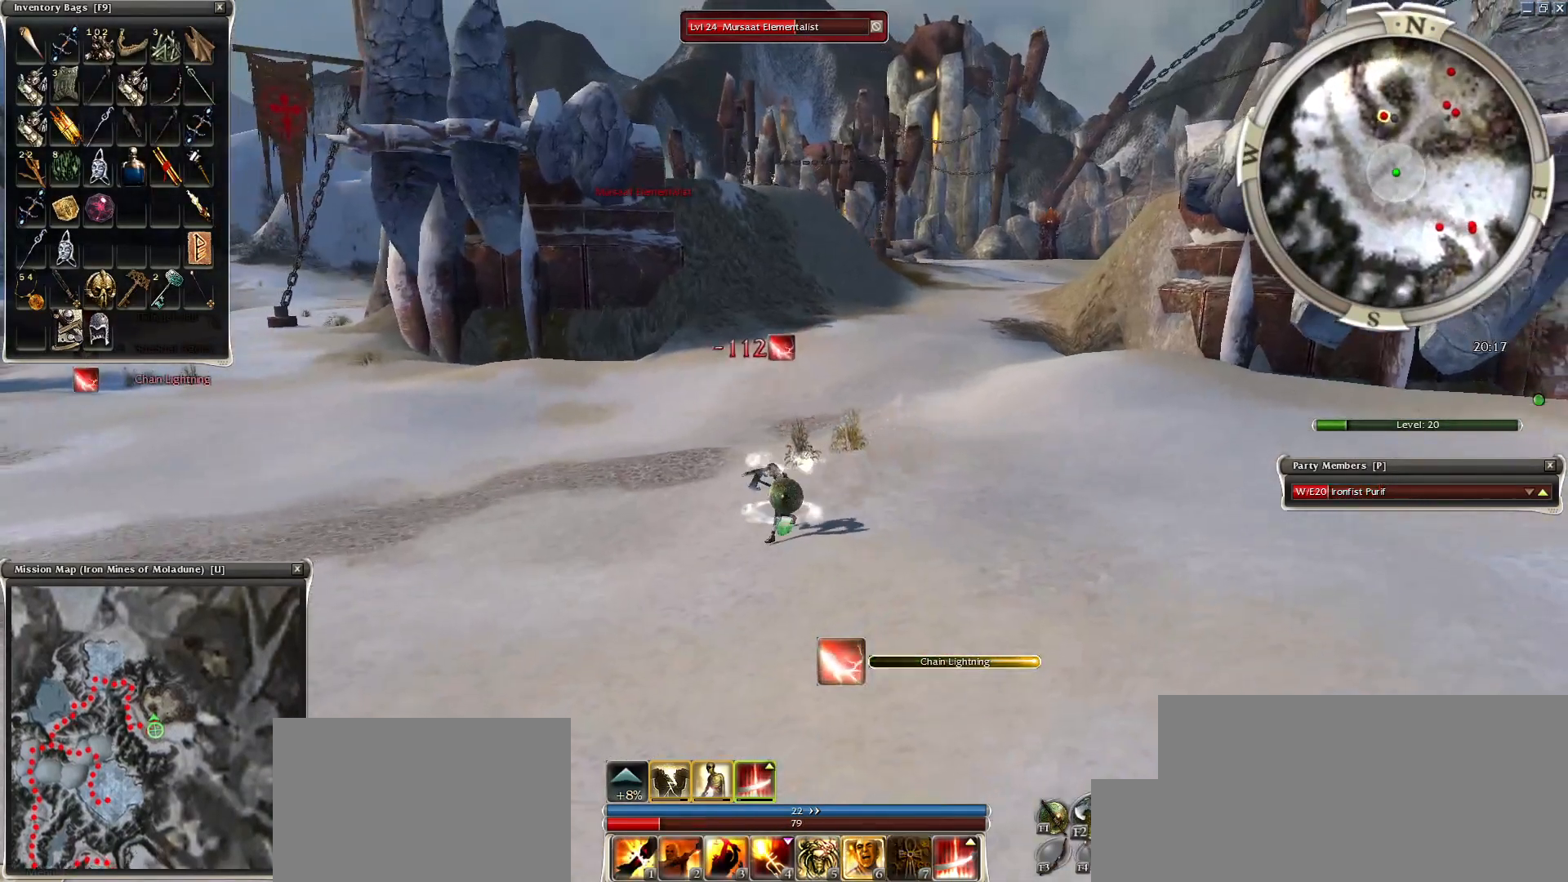
{"keys": [], "mouse": [], "events": [[50, "g", "up"], [200, "mouse_right", "down"], [300, "mouse_right", "up"], [400, "mouse_right", "down"], [450, "mouse_right", "up"]]}
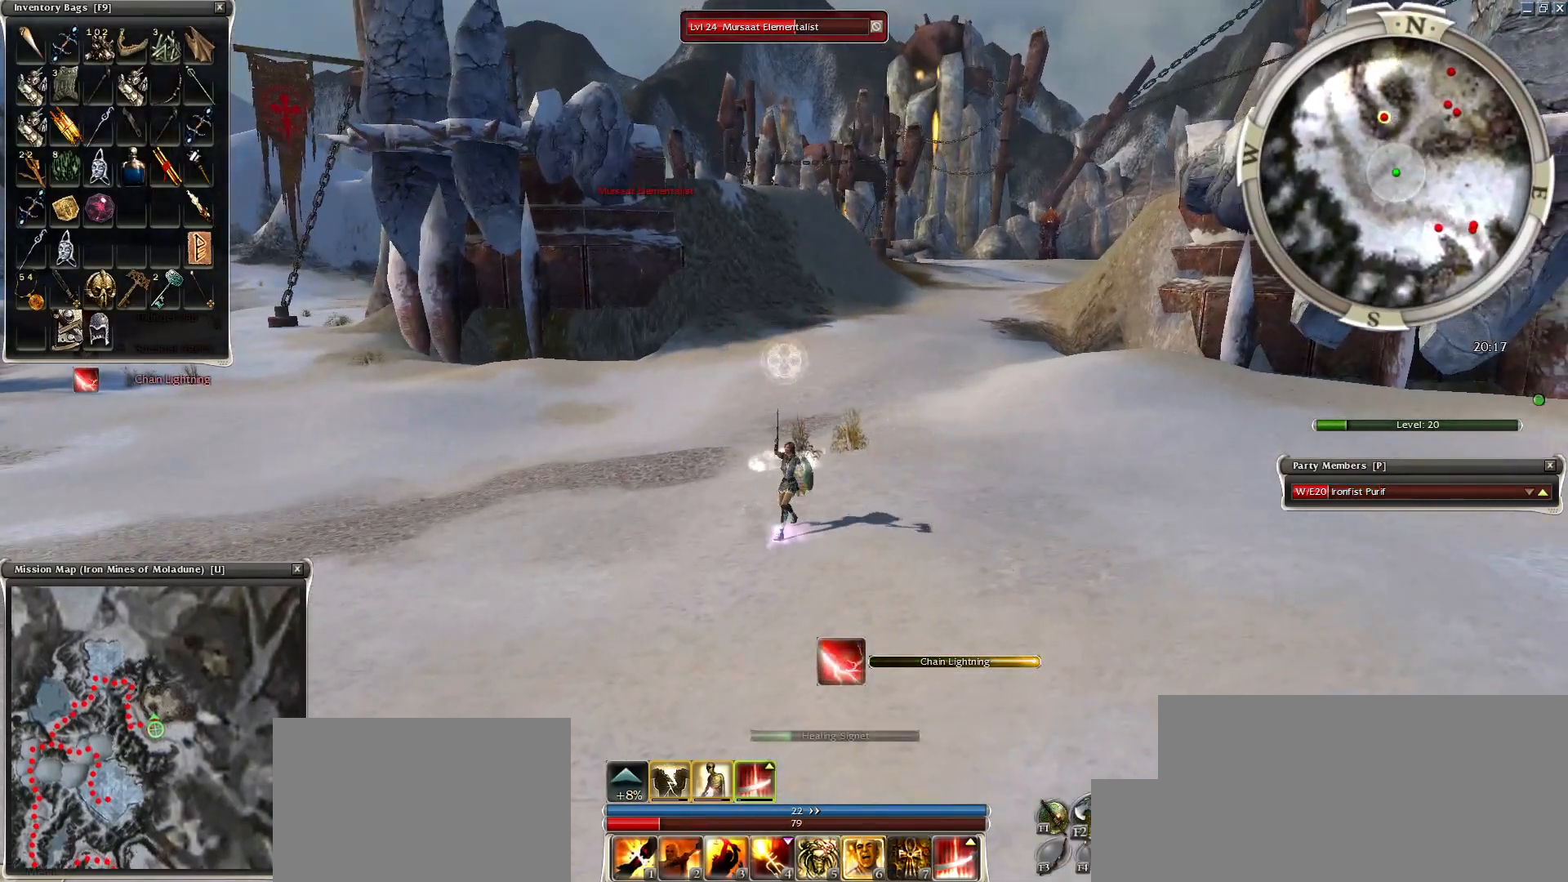
{"keys": [], "mouse": [], "events": [[50, "mouse_right", "down"], [150, "mouse_right", "up"], [200, "mouse_right", "down"], [300, "mouse_right", "up"], [400, "mouse_right", "down"], [500, "mouse_right", "up"]]}
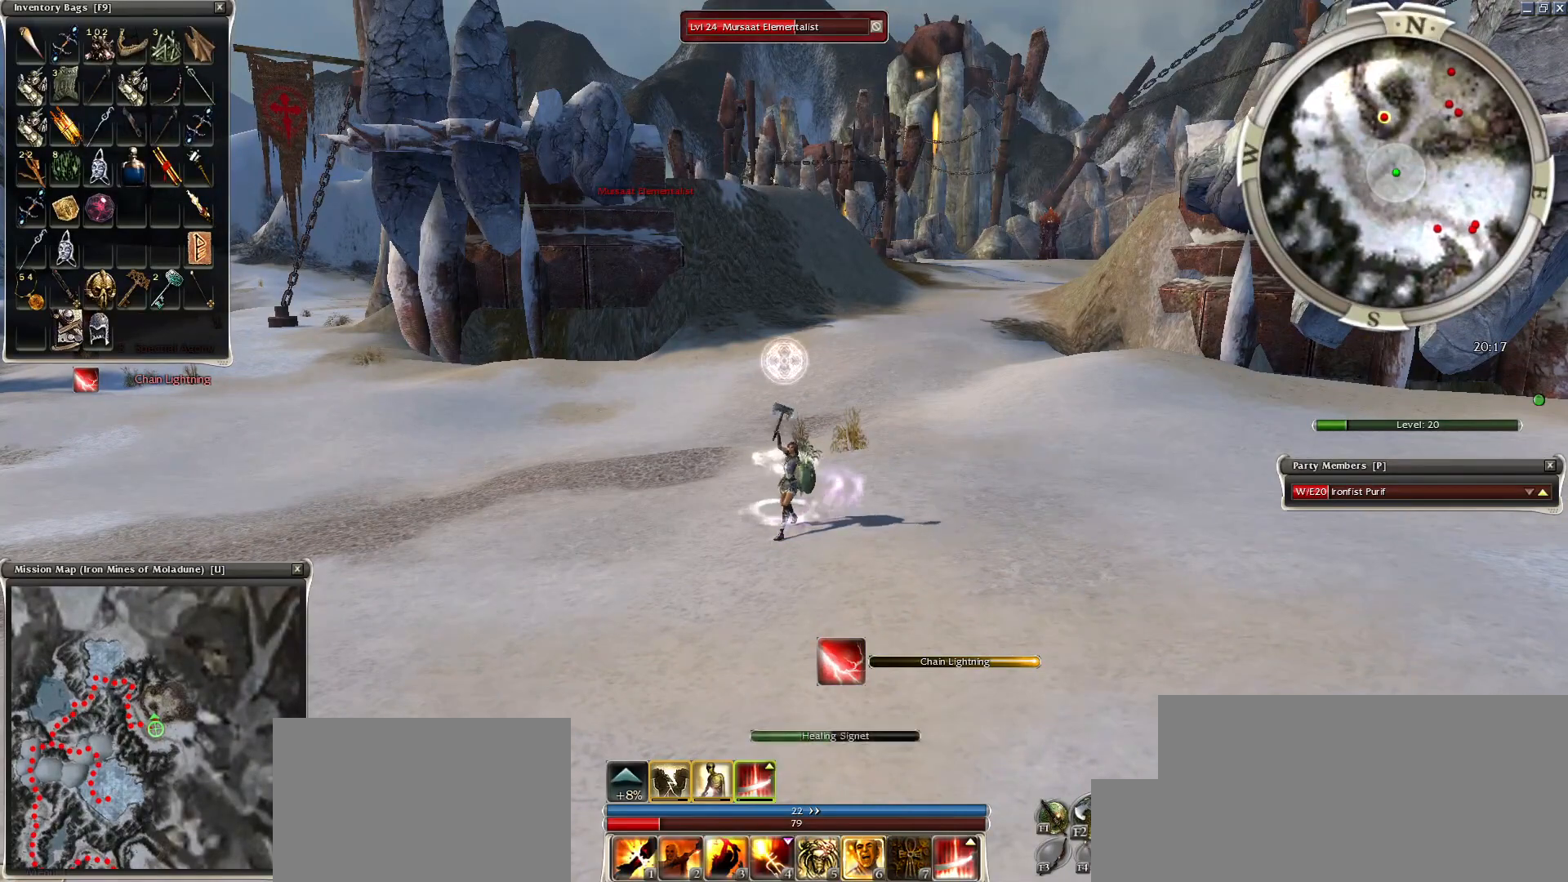
{"keys": [], "mouse": [], "events": [[100, "mouse_right", "down"], [150, "mouse_right", "up"], [200, "mouse_right", "down"], [300, "mouse_right", "up"], [350, "mouse_right", "down"], [450, "mouse_right", "up"]]}
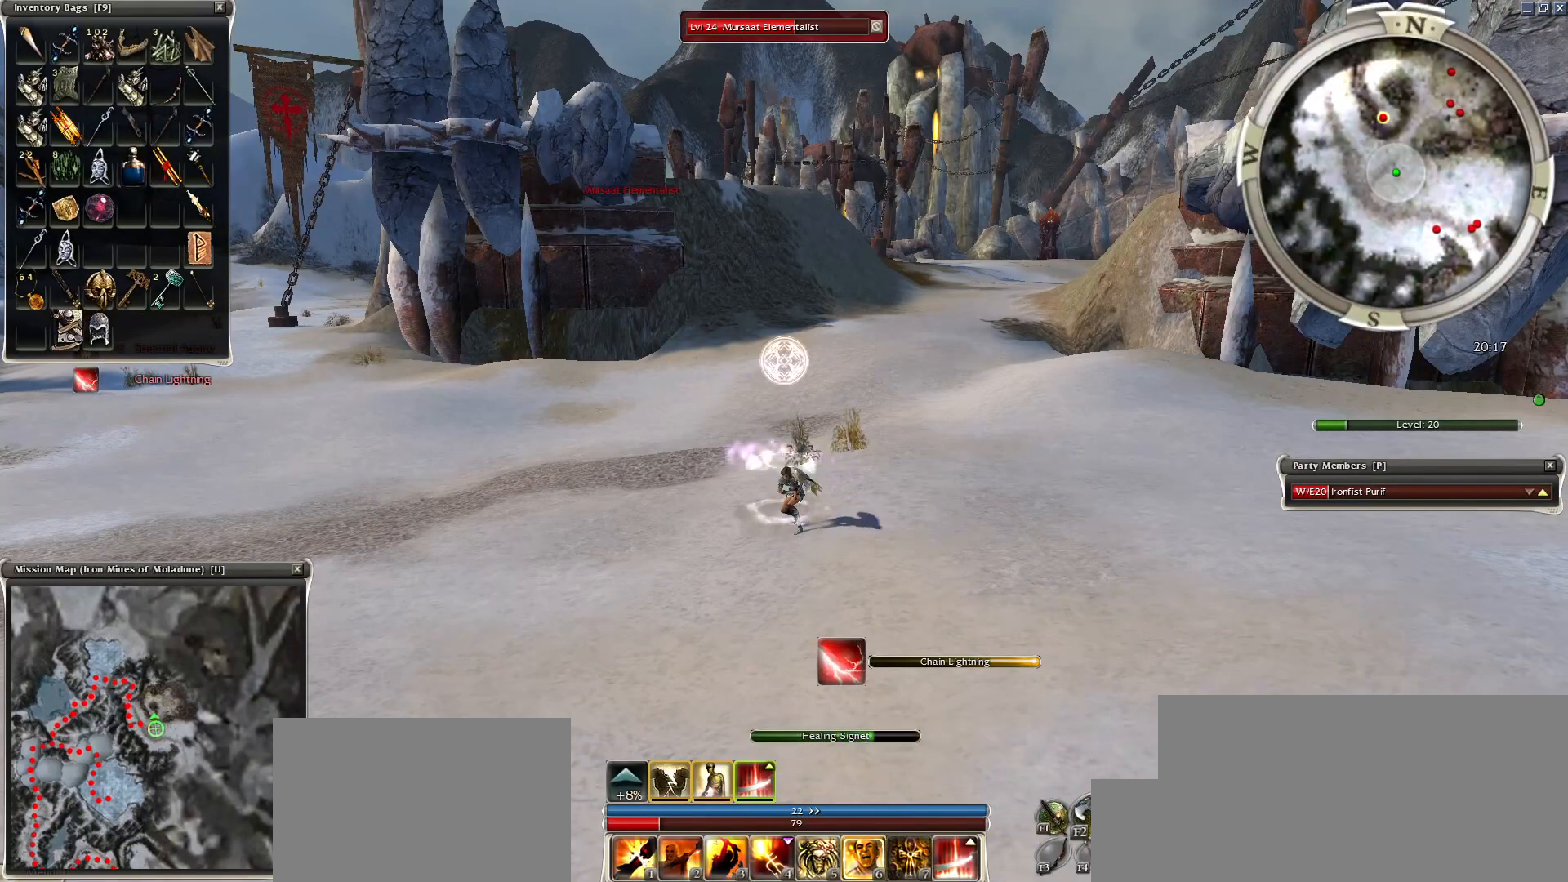
{"keys": [], "mouse": [], "events": [[50, "mouse_right", "down"], [150, "mouse_right", "up"], [250, "mouse_right", "down"], [350, "mouse_right", "up"], [400, "mouse_right", "down"], [500, "mouse_right", "up"]]}
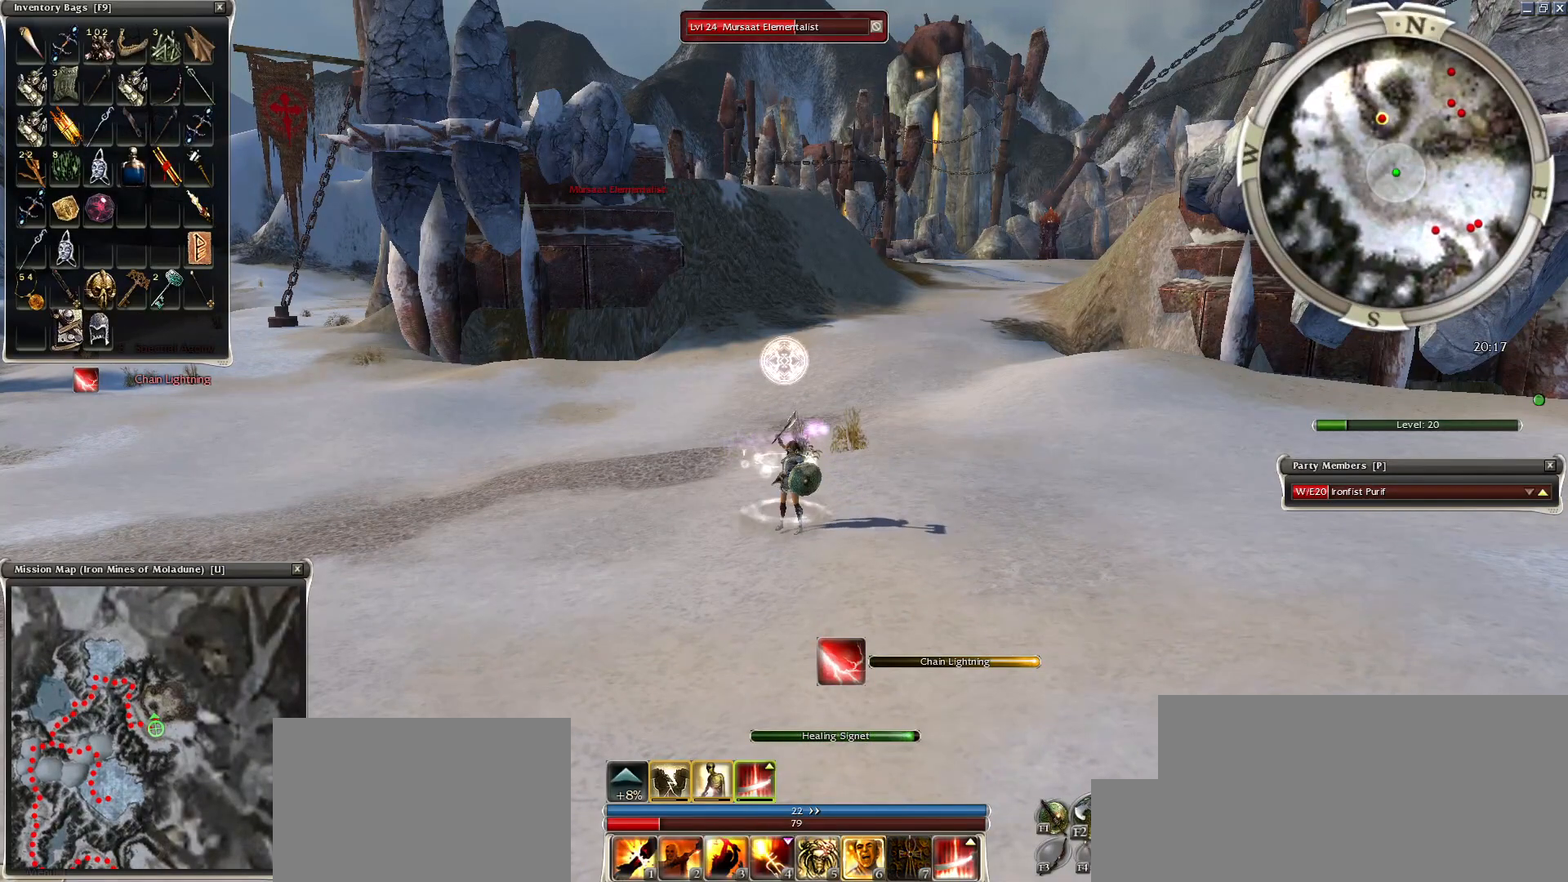
{"keys": [], "mouse": [], "events": [[50, "mouse_right", "down"], [200, "mouse_right", "up"]]}
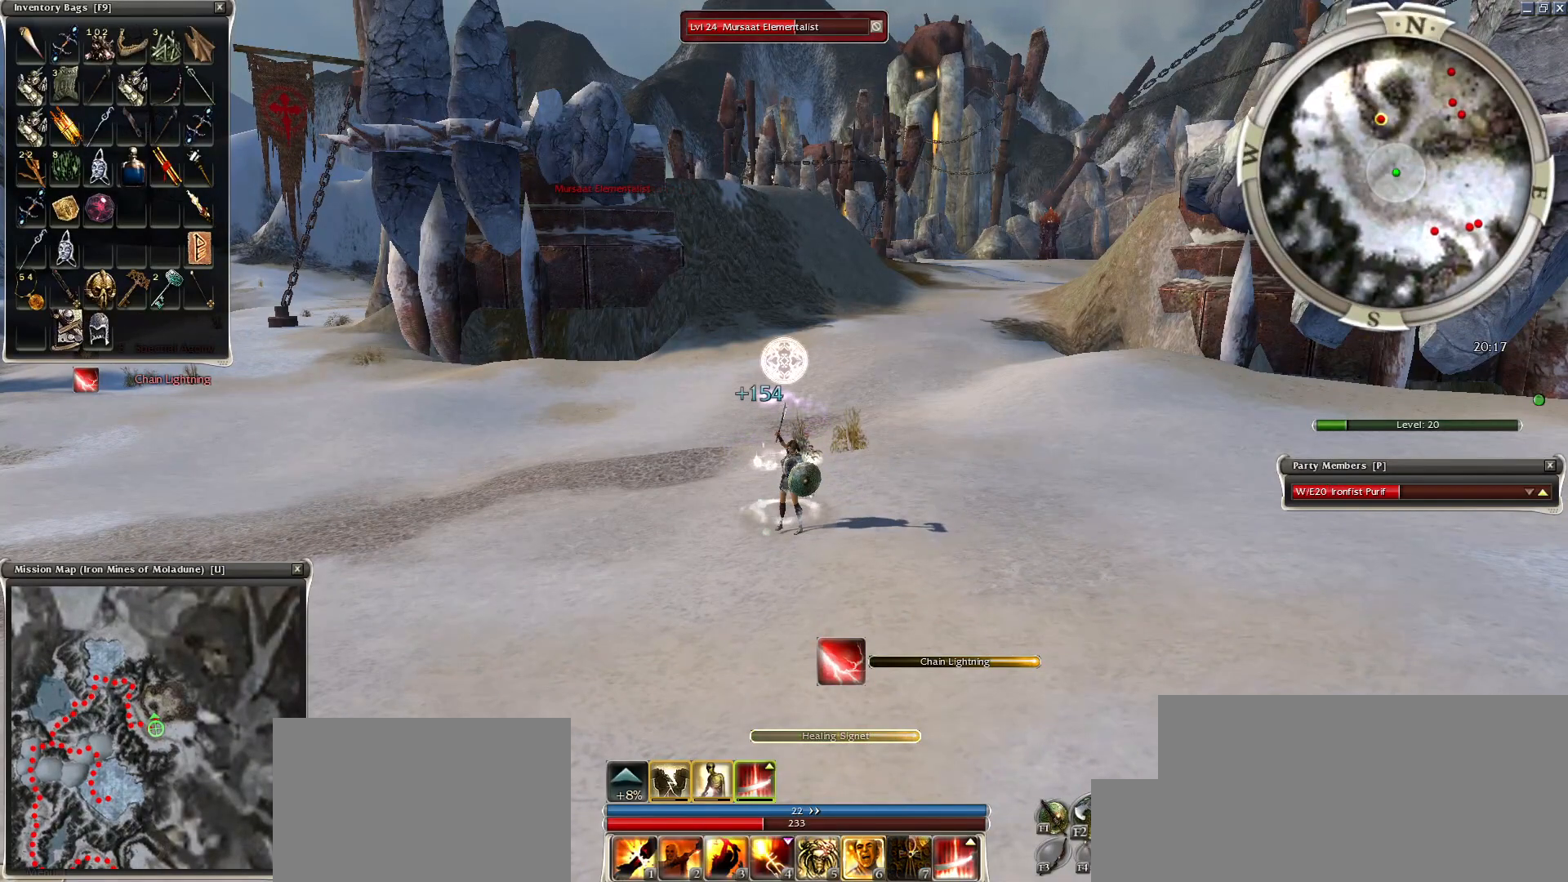
{"keys": [], "mouse": [], "events": []}
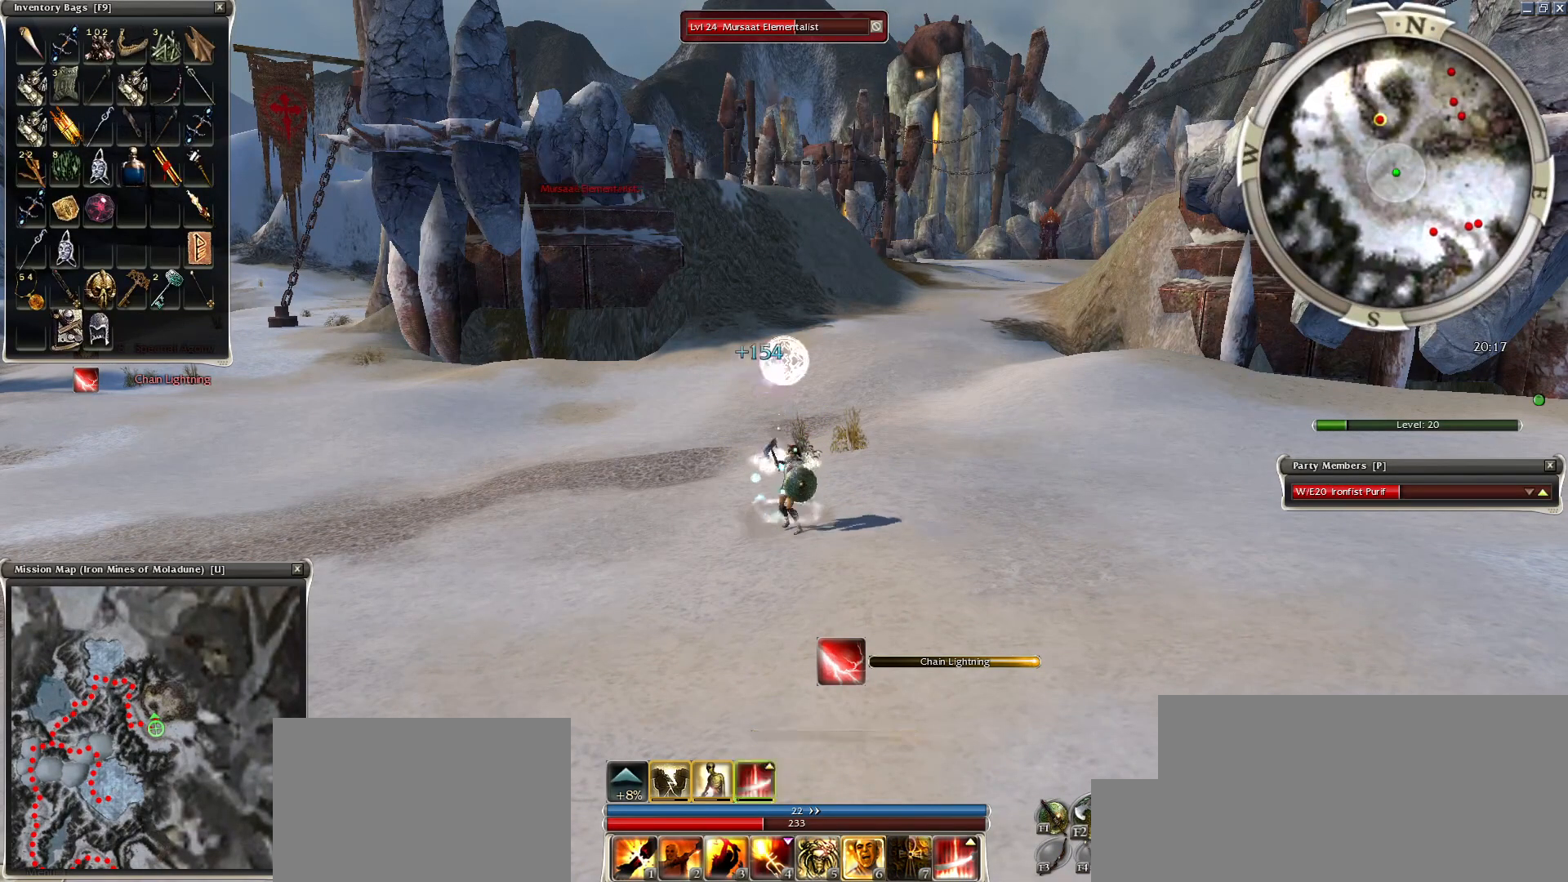
{"keys": [], "mouse": [], "events": [[200, "e", "down"], [300, "e", "up"]]}
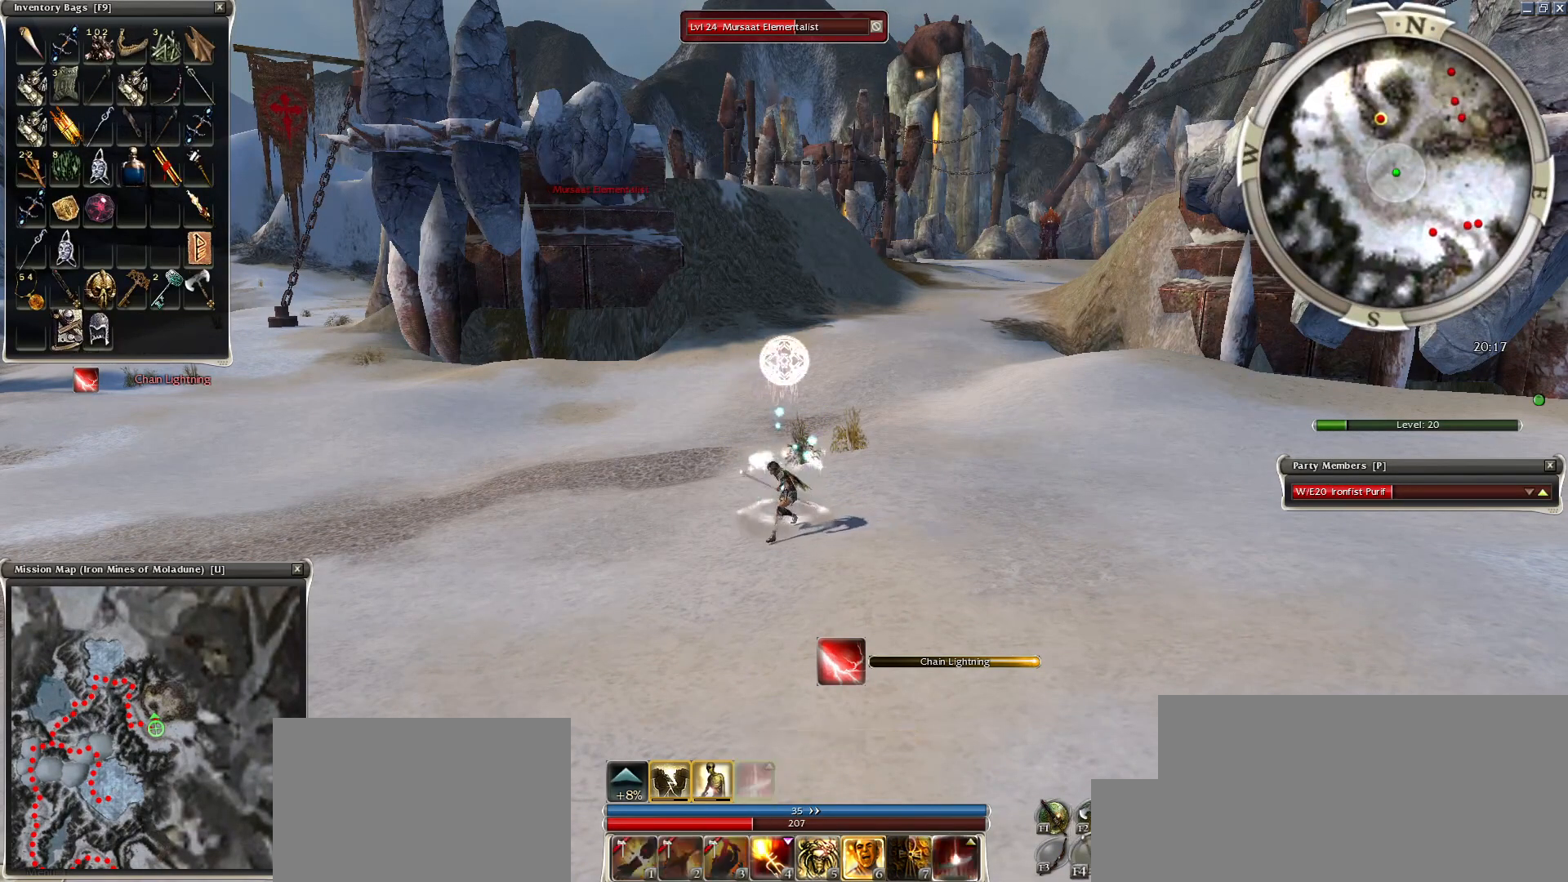
{"keys": [], "mouse": [], "events": [[100, "tilde", "down"], [200, "tilde", "up"]]}
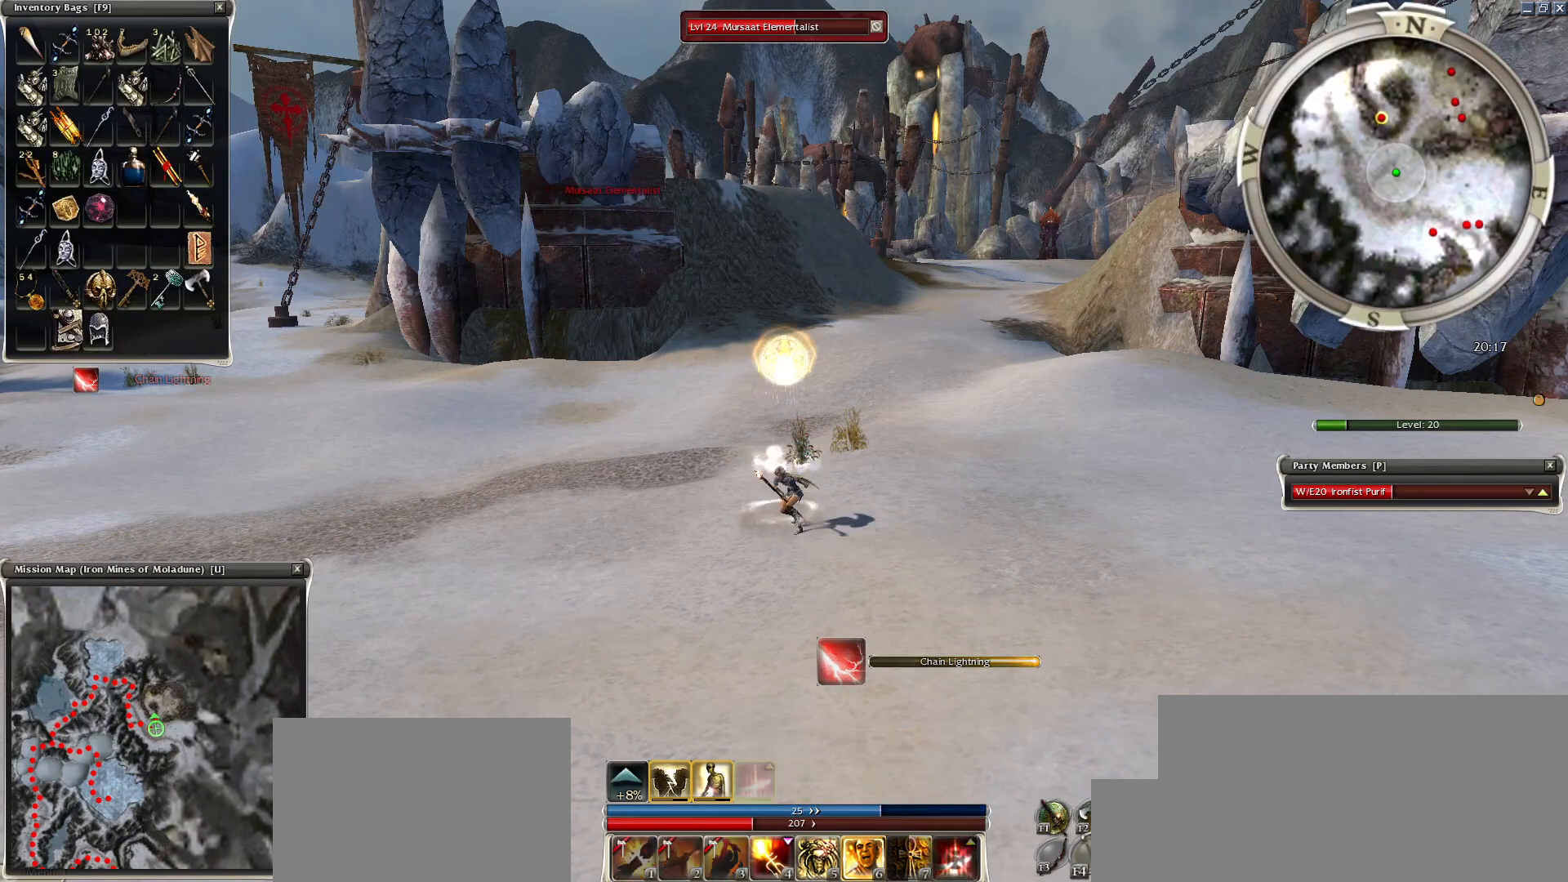
{"keys": [], "mouse": ["right"], "events": [[100, "mouse_right", "down"], [150, "mouse_right", "up"], [250, "mouse_right", "down"], [300, "mouse_right", "up"], [450, "mouse_right", "down"]]}
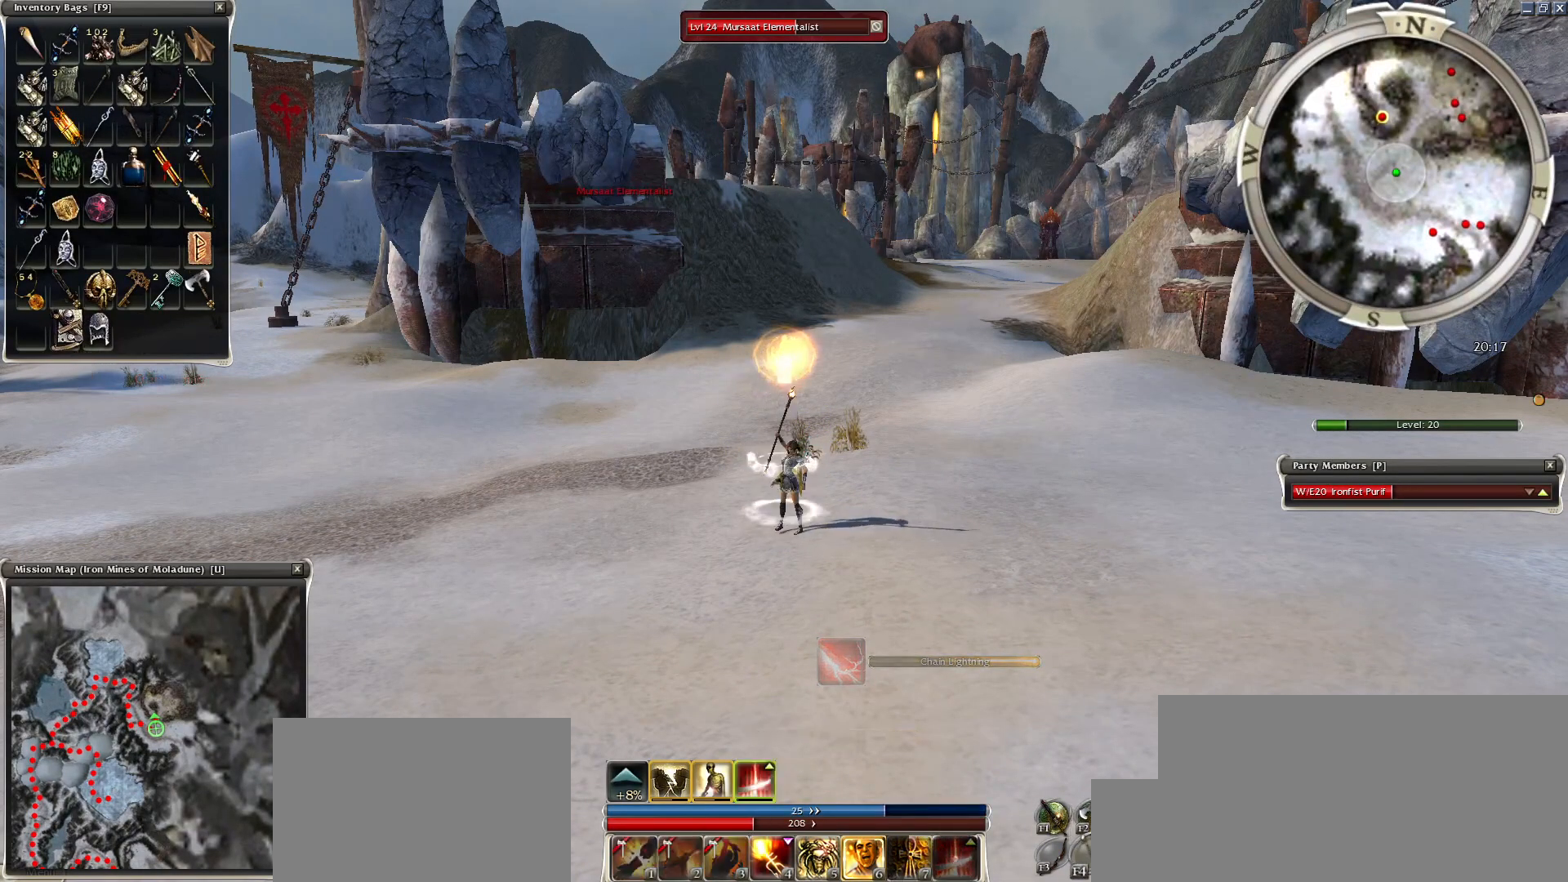
{"keys": [], "mouse": [], "events": [[50, "mouse_right", "up"]]}
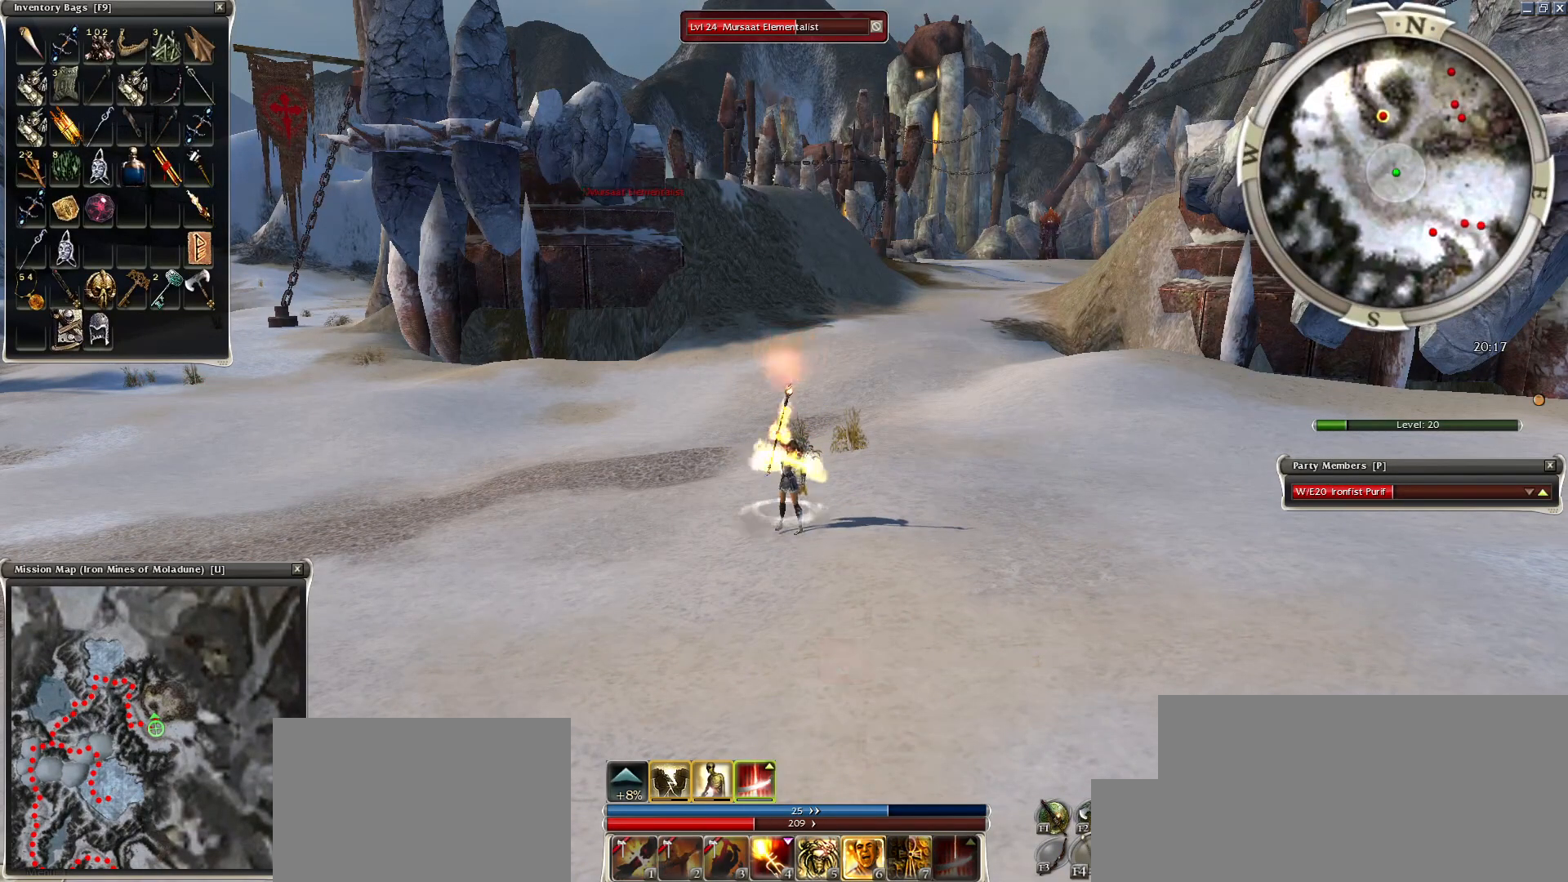
{"keys": [], "mouse": [], "events": [[150, "g", "down"], [250, "g", "up"], [400, "g", "down"], [450, "g", "up"]]}
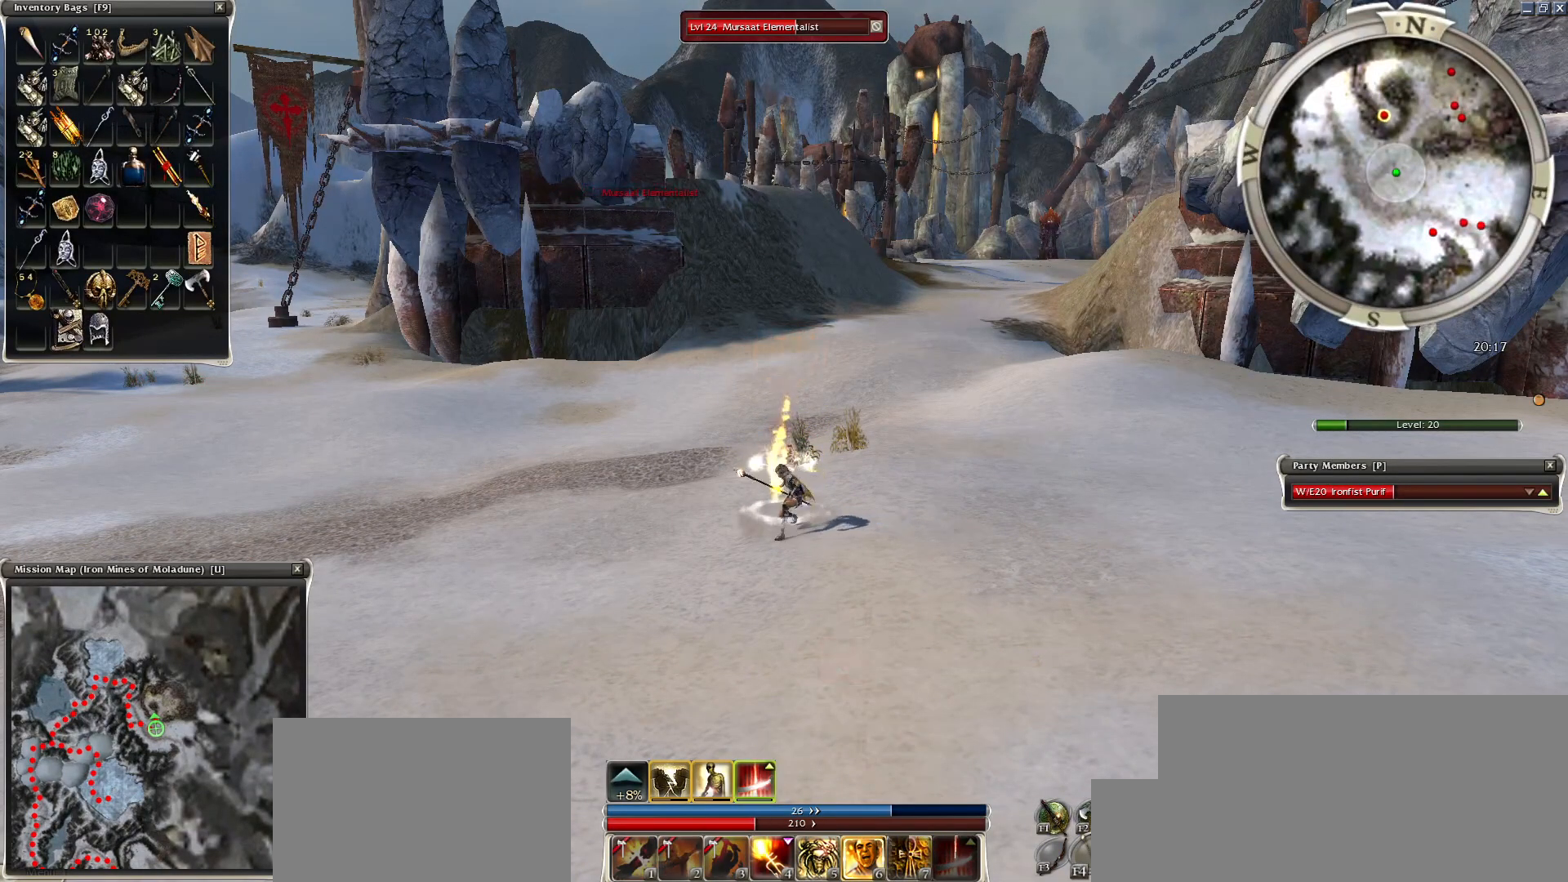
{"keys": ["g"], "mouse": [], "events": [[100, "g", "down"], [150, "g", "up"], [250, "g", "down"], [350, "g", "up"], [450, "g", "down"]]}
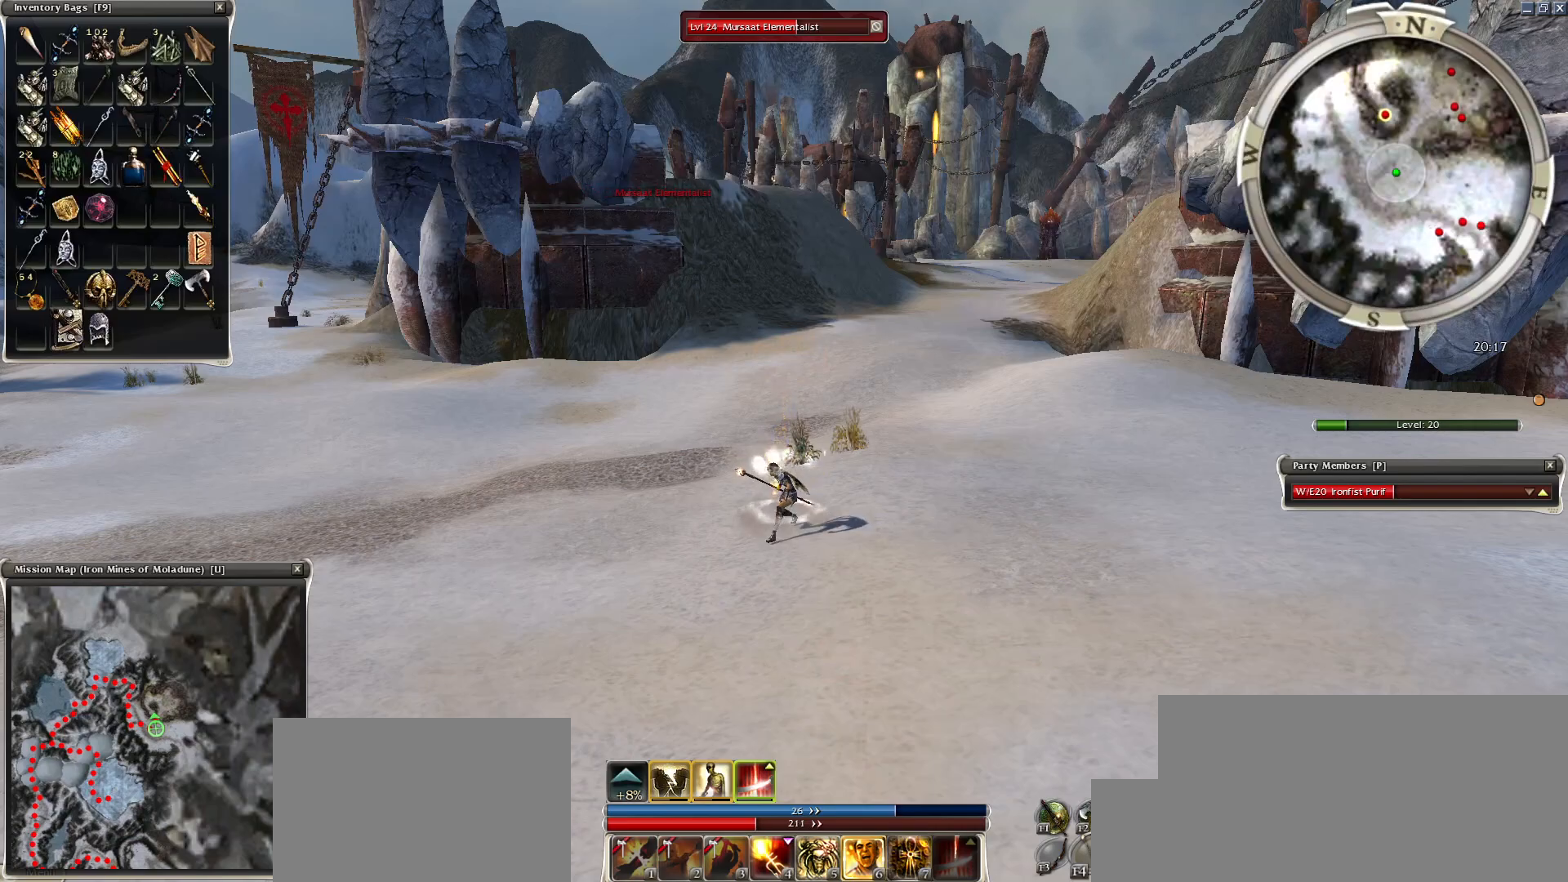
{"keys": [], "mouse": [], "events": [[50, "g", "up"], [200, "g", "down"], [250, "g", "up"], [400, "g", "down"], [450, "g", "up"]]}
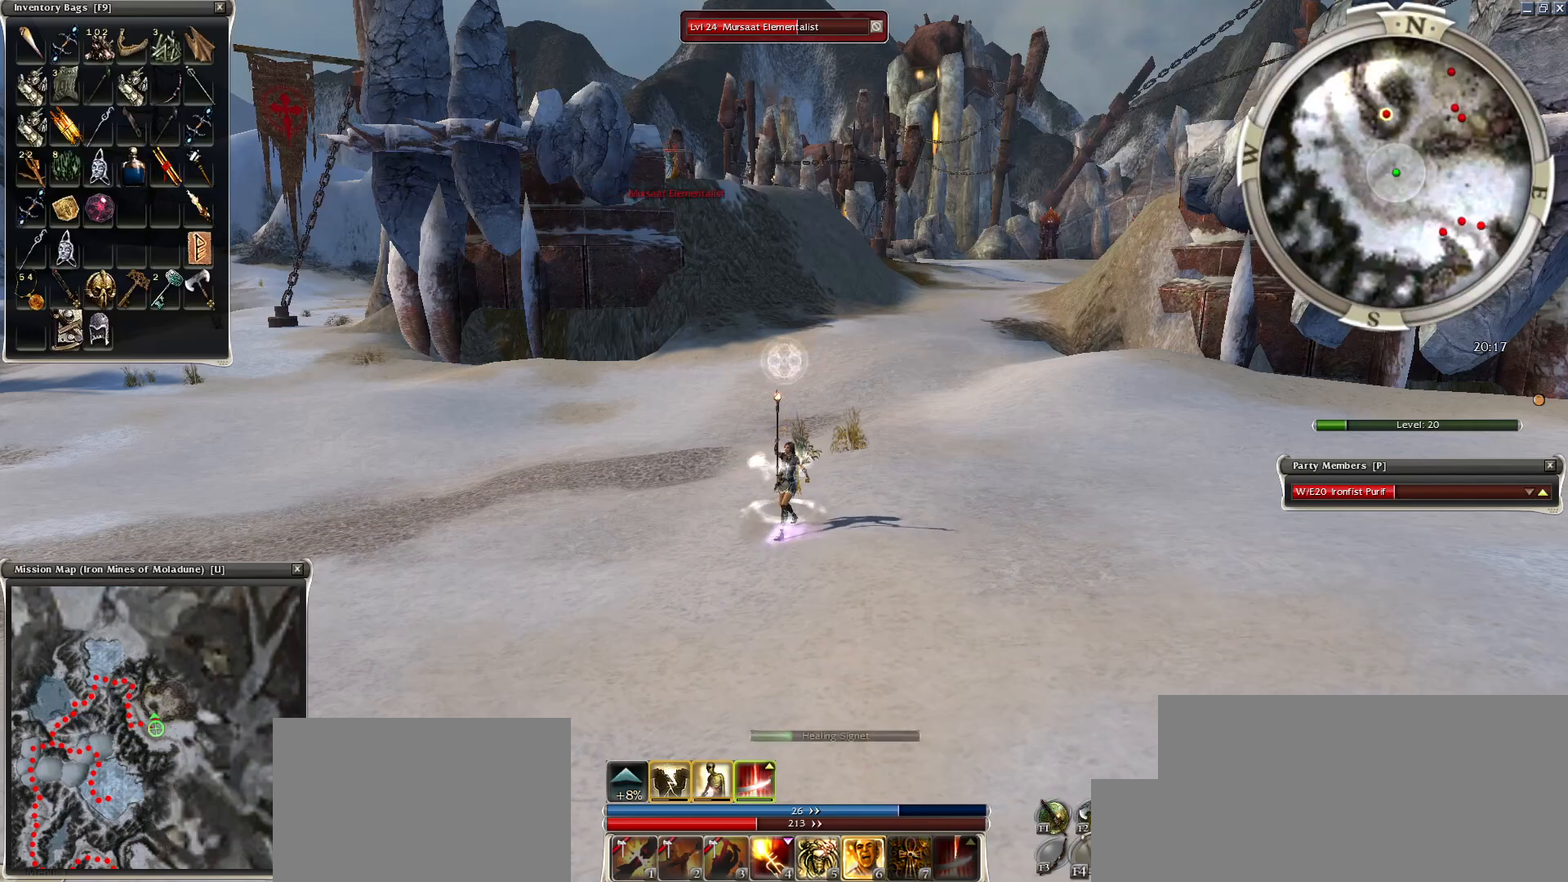
{"keys": [], "mouse": [], "events": [[50, "g", "down"], [100, "g", "up"], [250, "g", "down"], [350, "g", "up"]]}
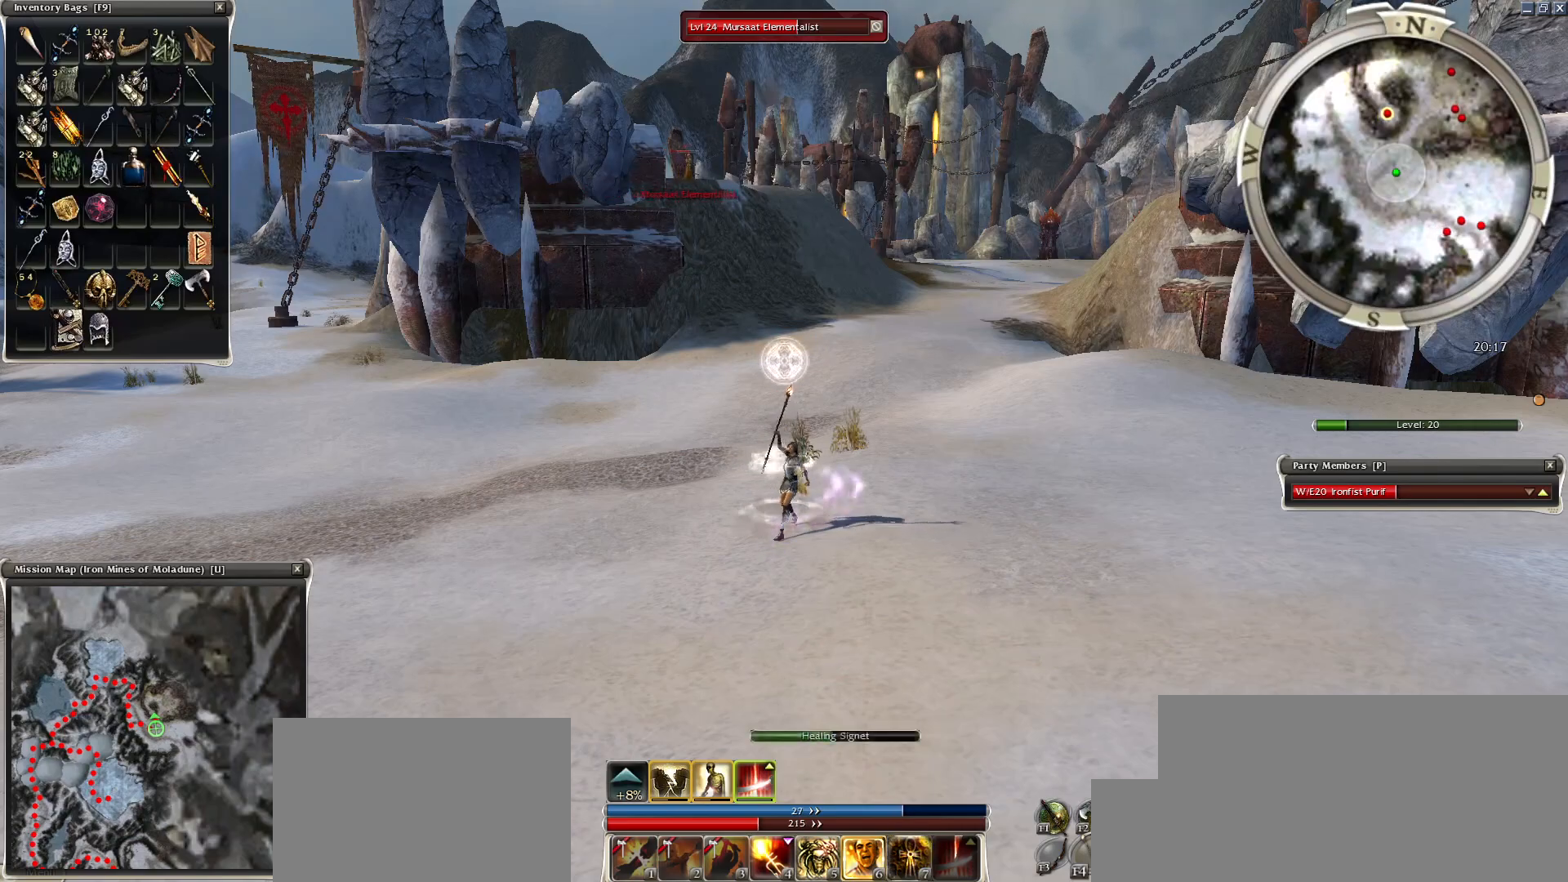
{"keys": [], "mouse": [], "events": [[50, "mouse_right", "down"], [150, "mouse_right", "up"], [250, "mouse_right", "down"], [300, "mouse_right", "up"], [400, "mouse_right", "down"], [500, "mouse_right", "up"]]}
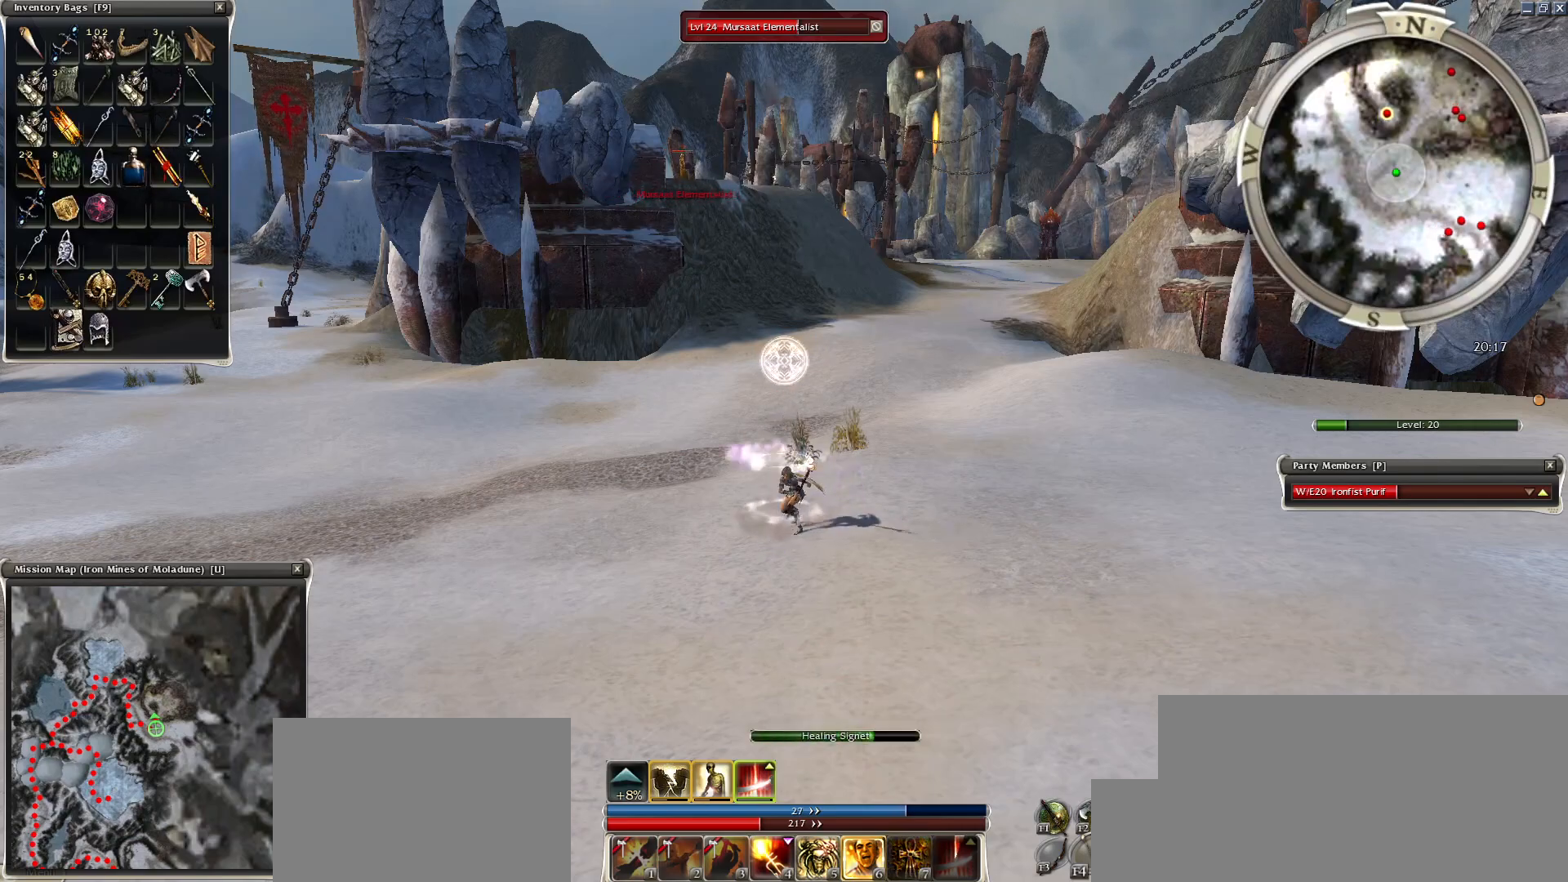
{"keys": [], "mouse": [], "events": [[100, "mouse_right", "down"], [200, "mouse_right", "up"], [300, "mouse_right", "down"], [400, "mouse_right", "up"], [450, "mouse_right", "down"], [500, "mouse_right", "up"]]}
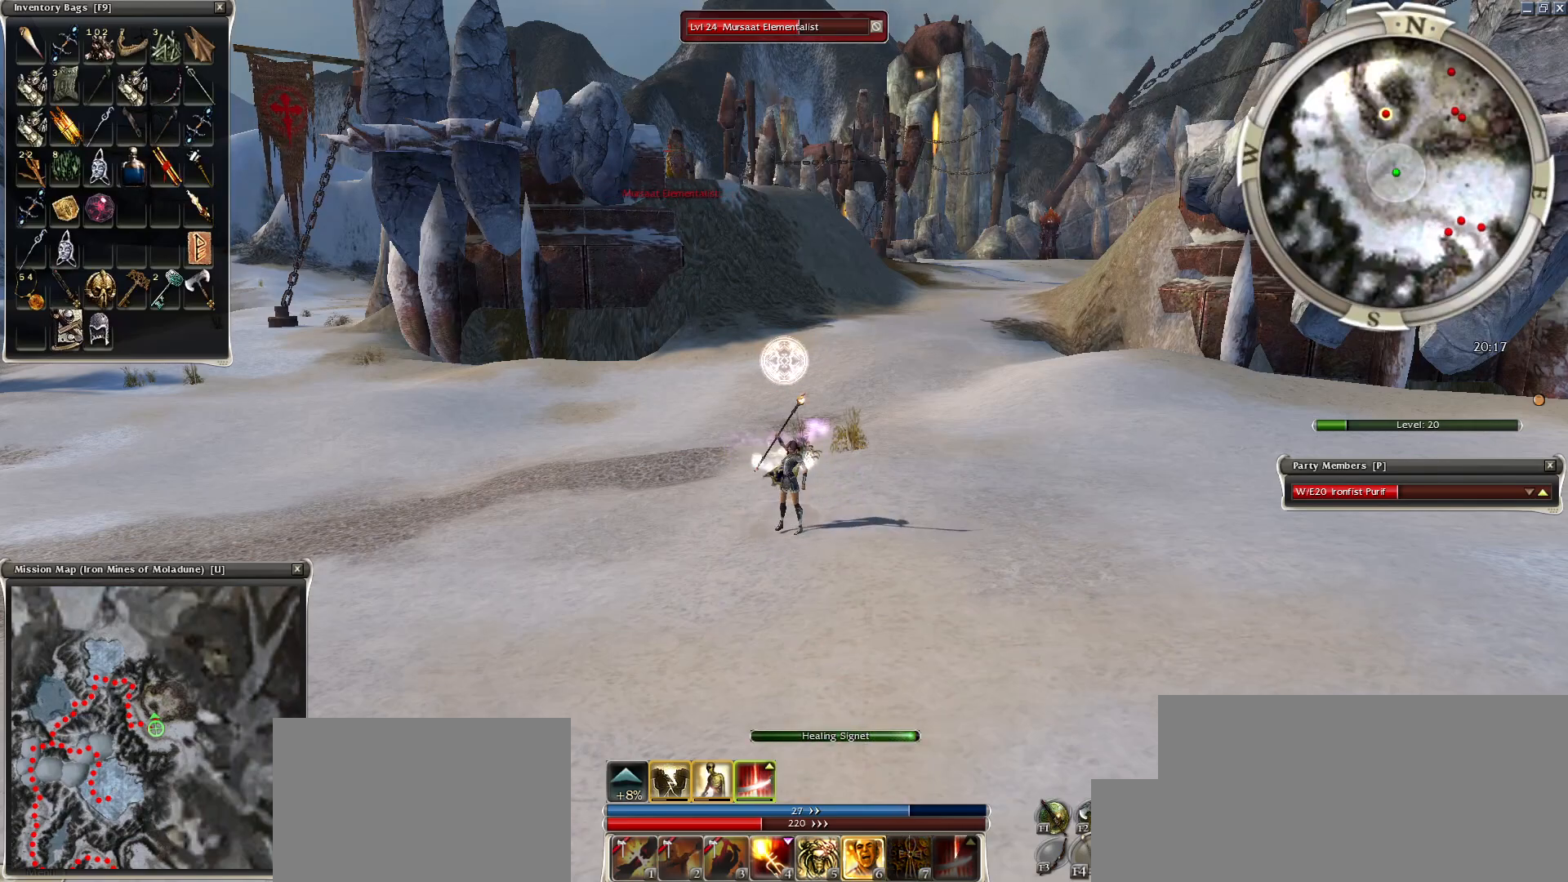
{"keys": [], "mouse": [], "events": []}